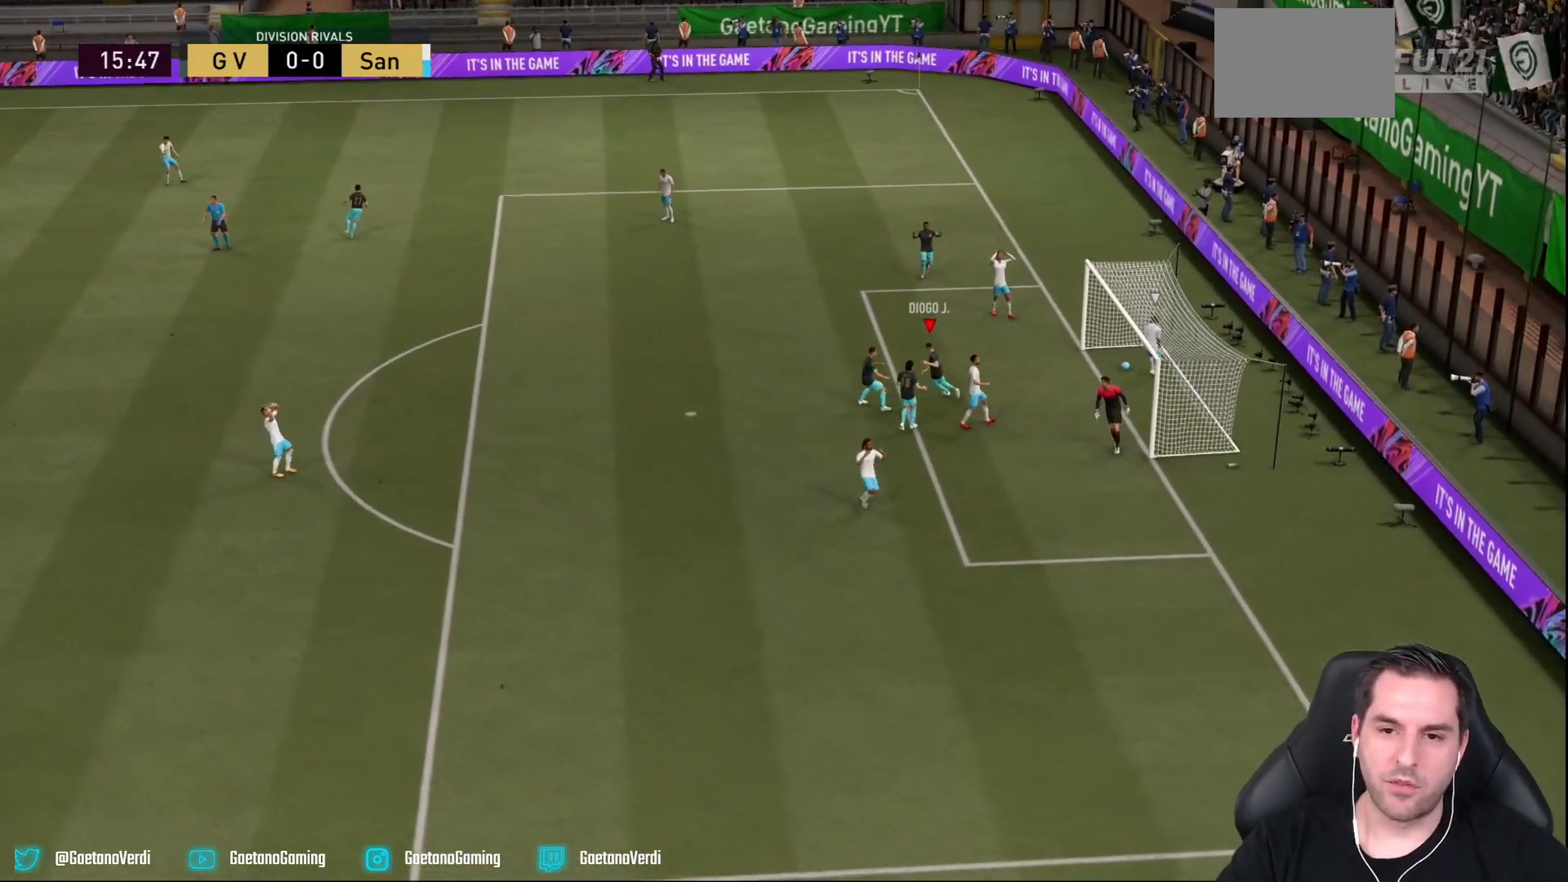
Gameplay with a controller (PlayStation layout); each line is a JSON object with the inputs held at the frame after it. "events" lists button and stick changes between this image and that frame as [ms after this image, input, new state], when the widget could be followed in between. Not read: L3 R3.
{"buttons": ["R2"], "left_stick": "up", "right_stick": "center"}
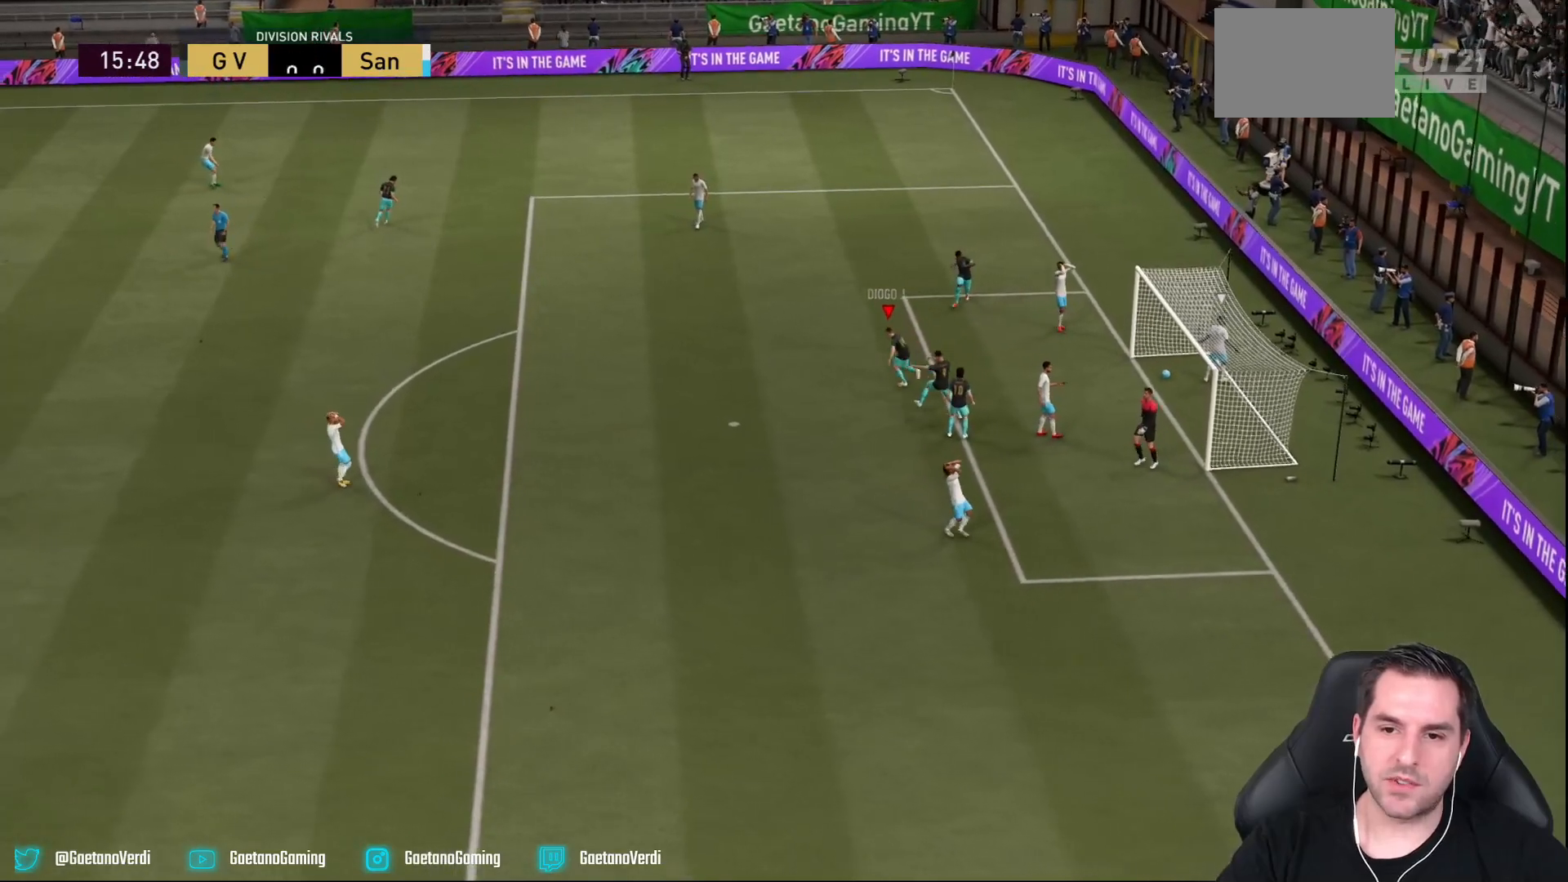
{"buttons": [], "left_stick": "center", "right_stick": "center", "events": [[183, "left_stick", "up-left"], [350, "left_stick", "center"], [367, "R2", "up"]]}
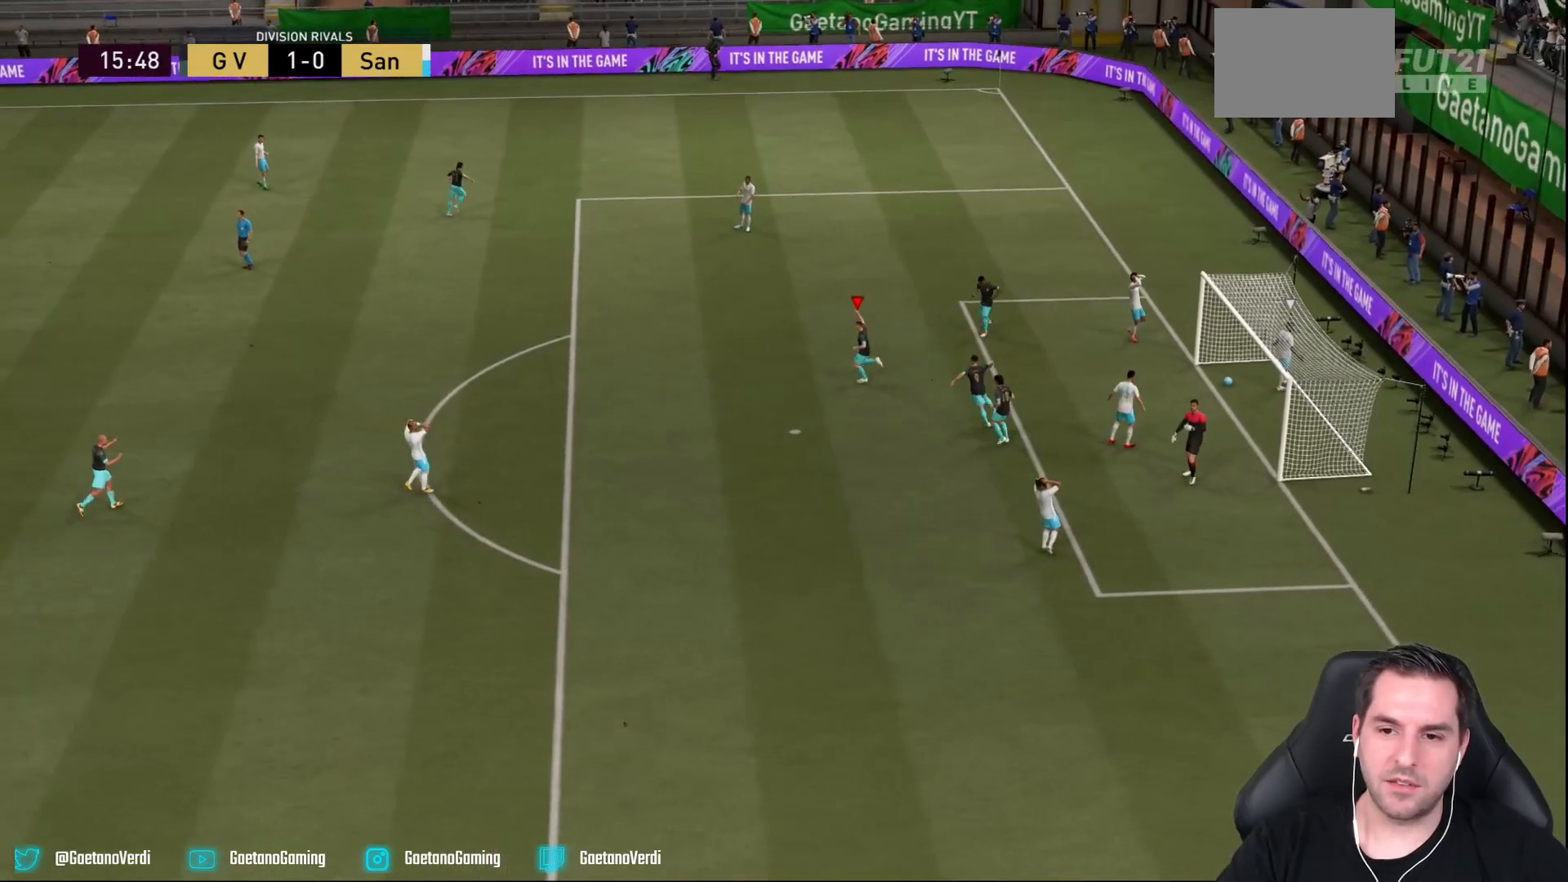
{"buttons": [], "left_stick": "down", "right_stick": "center", "events": [[133, "left_stick", "down-left"], [267, "left_stick", "down"]]}
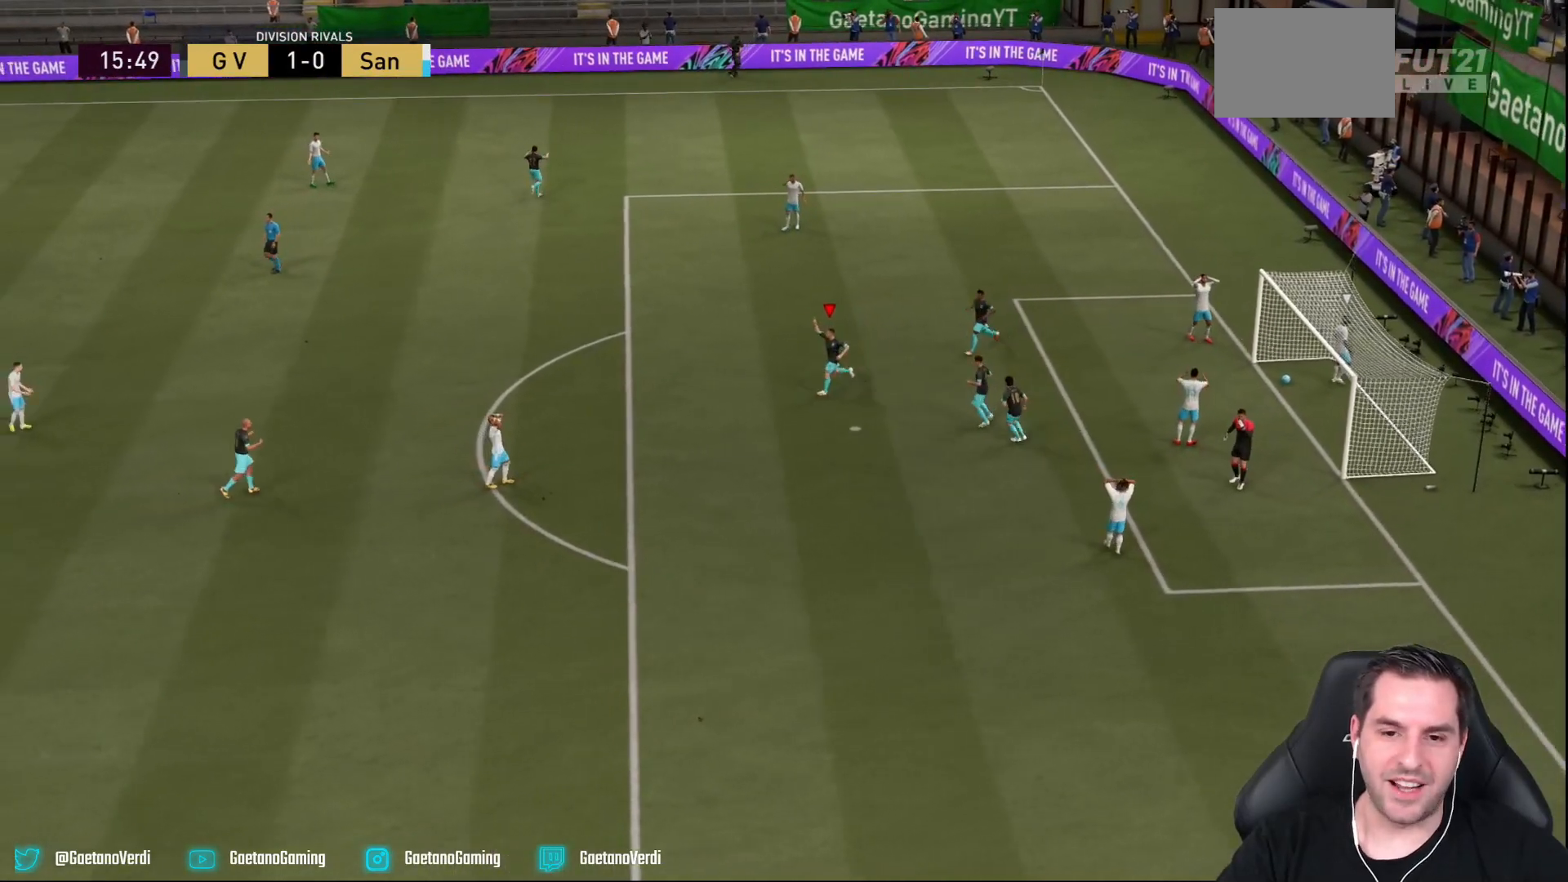
{"buttons": [], "left_stick": "down-right", "right_stick": "center", "events": [[500, "left_stick", "down-right"]]}
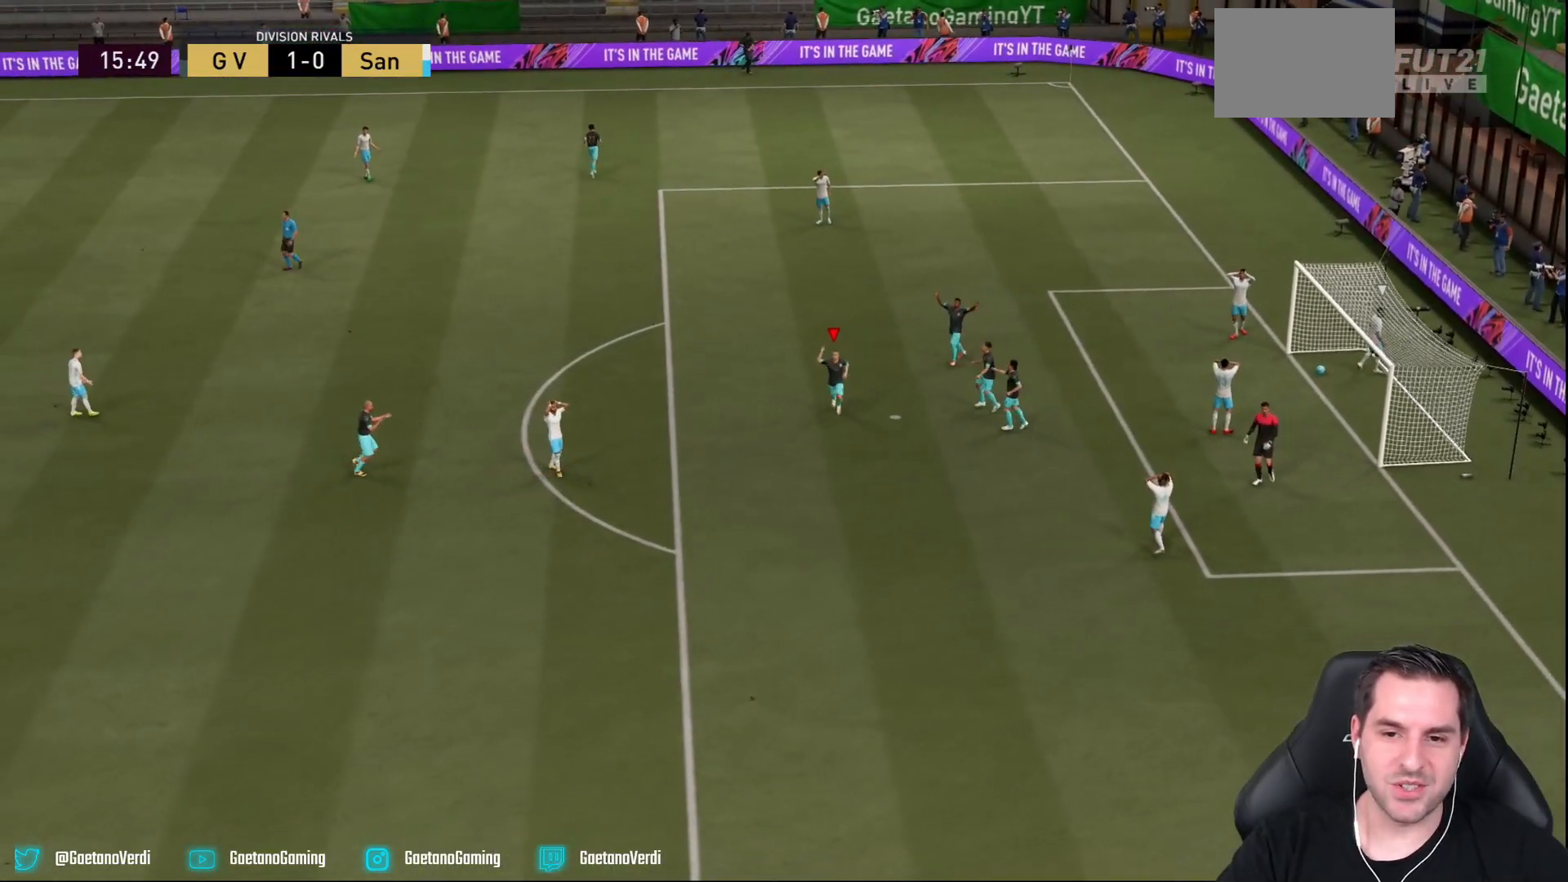
{"buttons": [], "left_stick": "down", "right_stick": "center", "events": [[433, "left_stick", "down"]]}
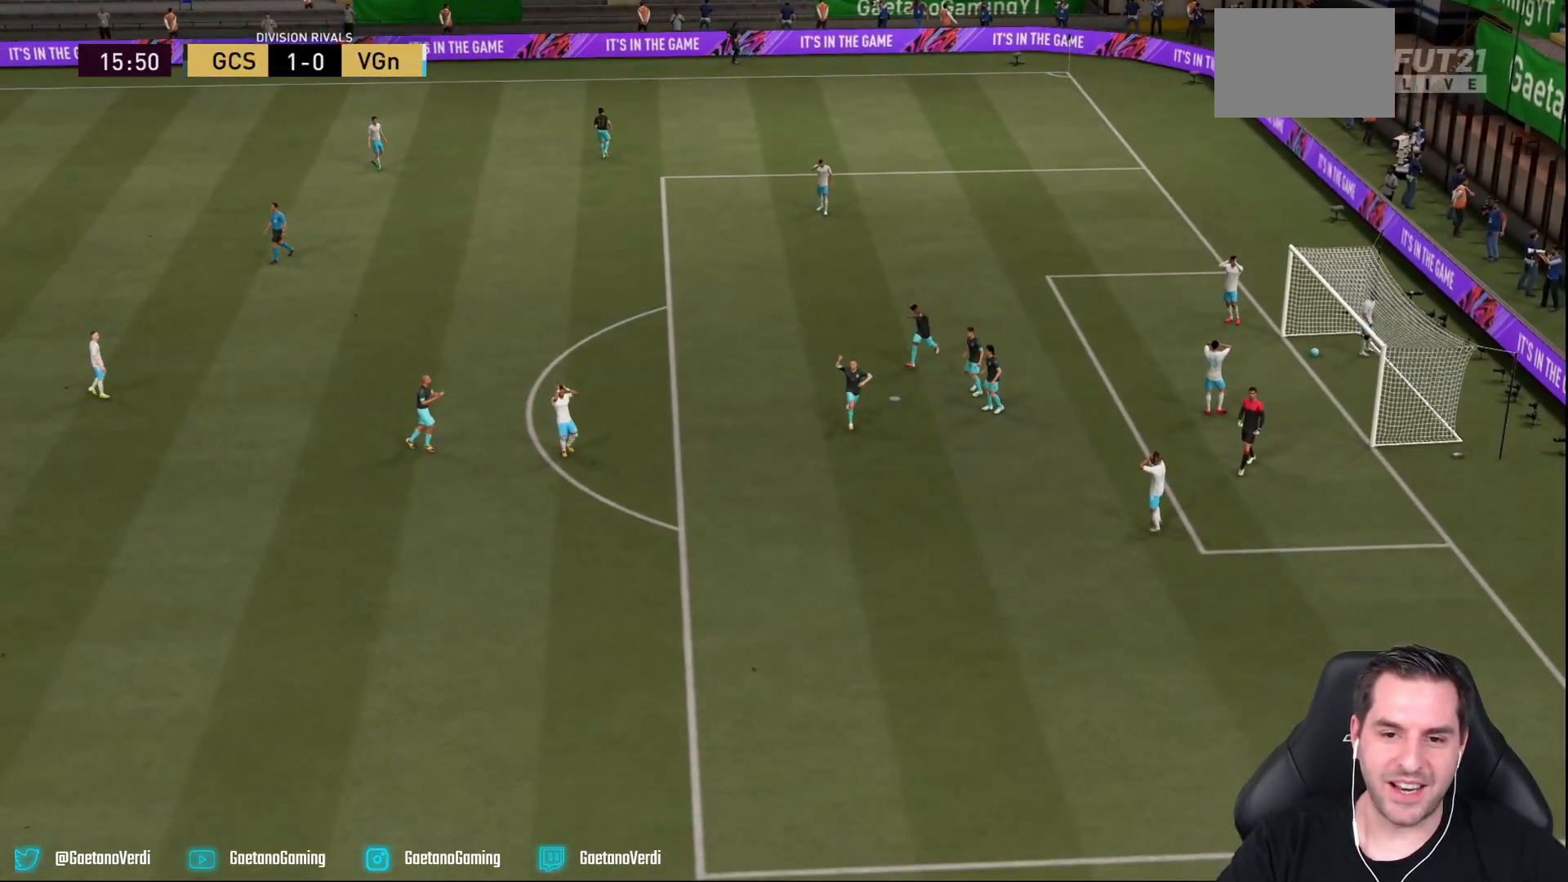
{"buttons": [], "left_stick": "center", "right_stick": "center", "events": [[500, "left_stick", "center"]]}
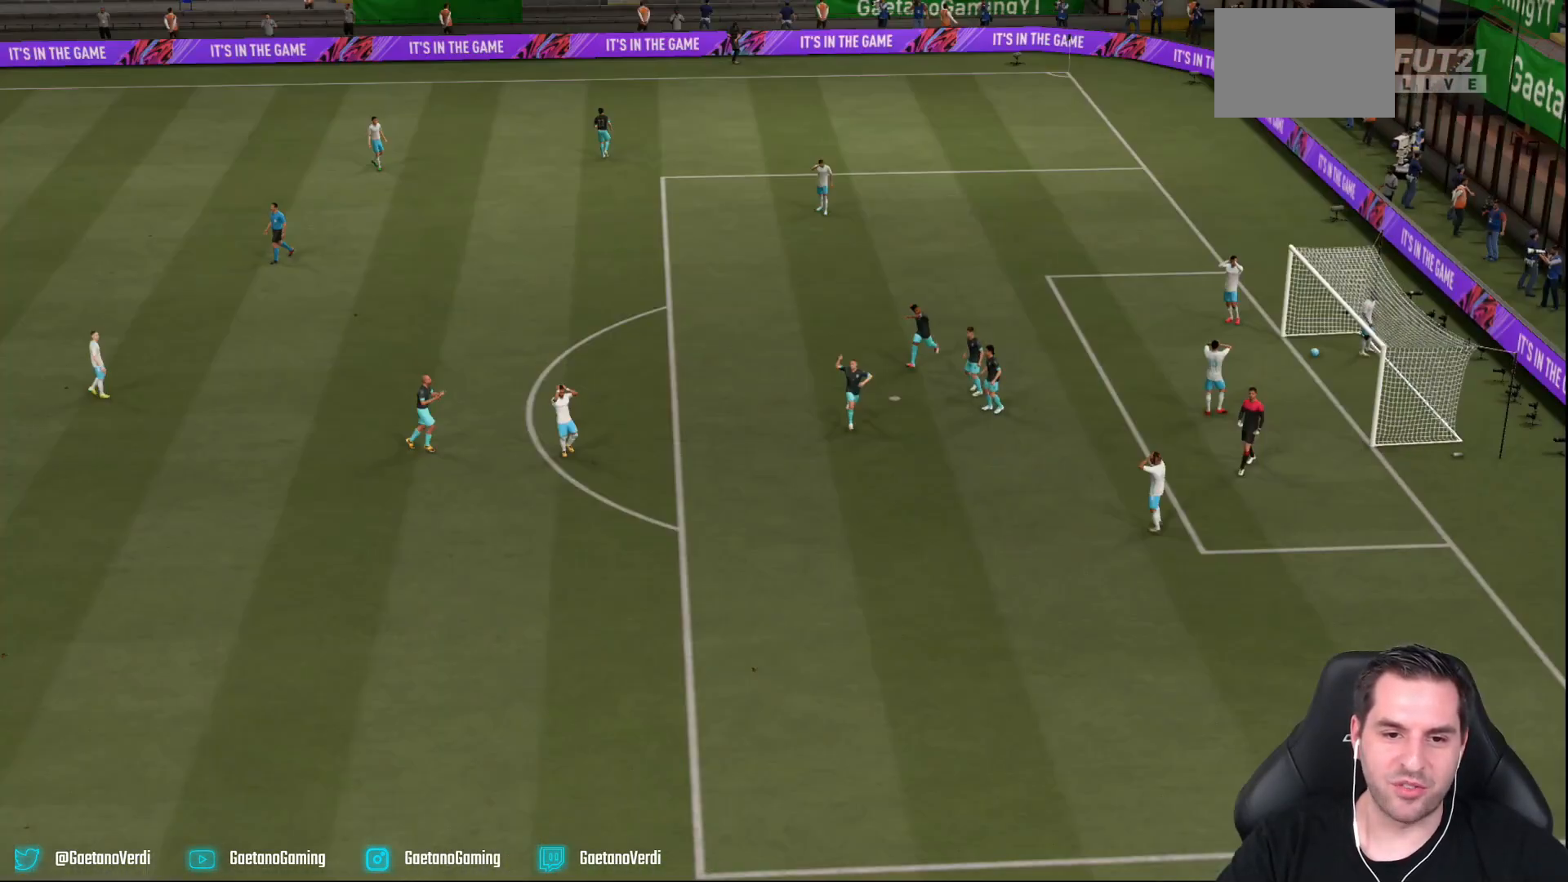
{"buttons": [], "left_stick": "center", "right_stick": "center", "events": []}
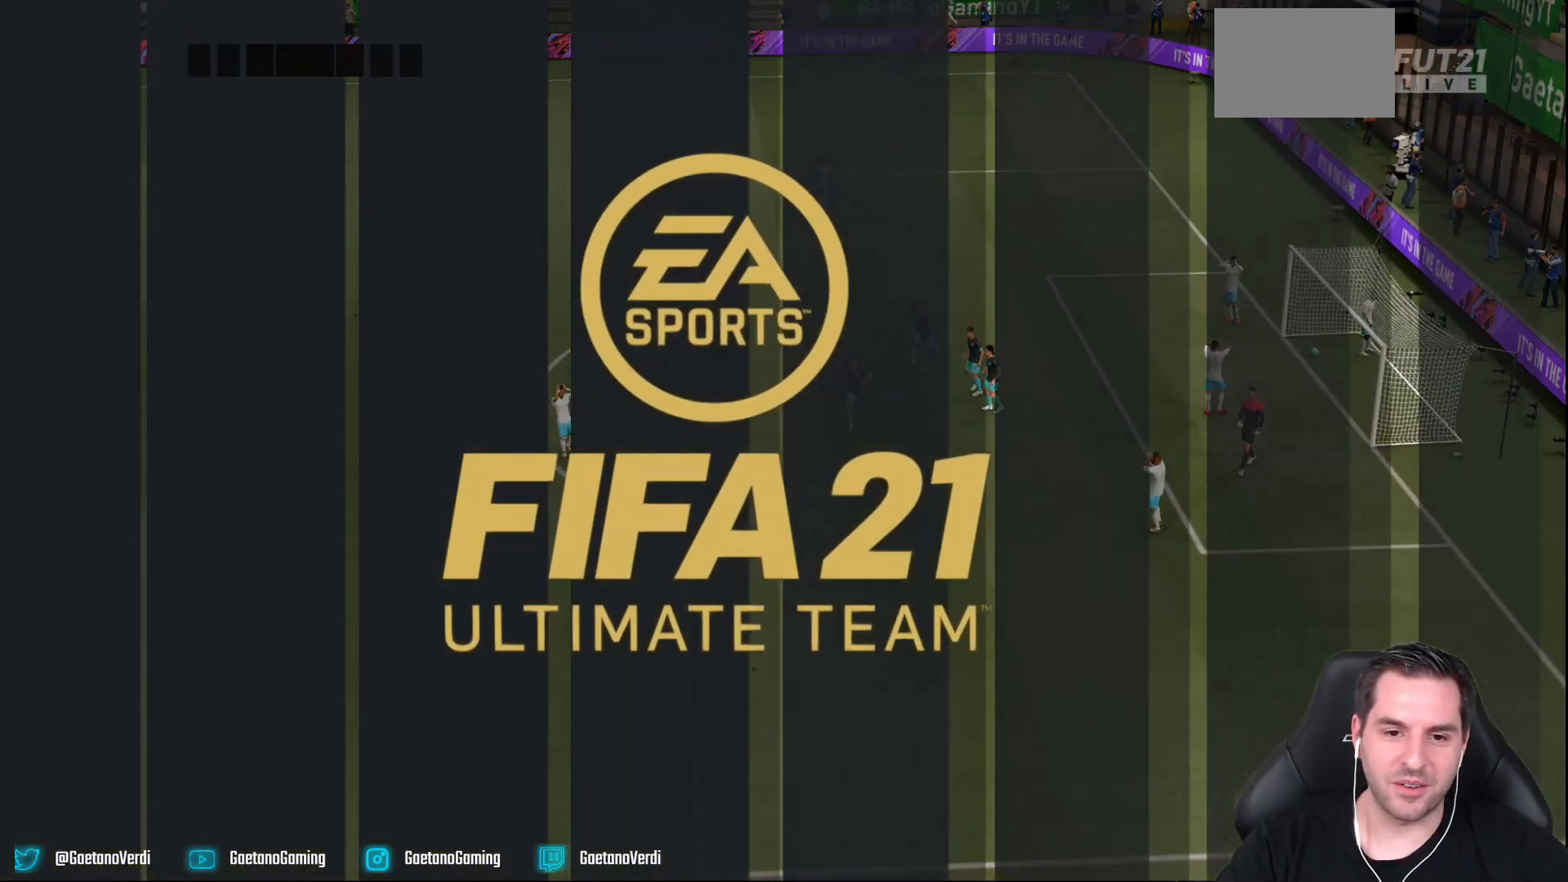
{"buttons": [], "left_stick": "center", "right_stick": "center", "events": [[83, "left_stick", "down-right"], [483, "left_stick", "center"]]}
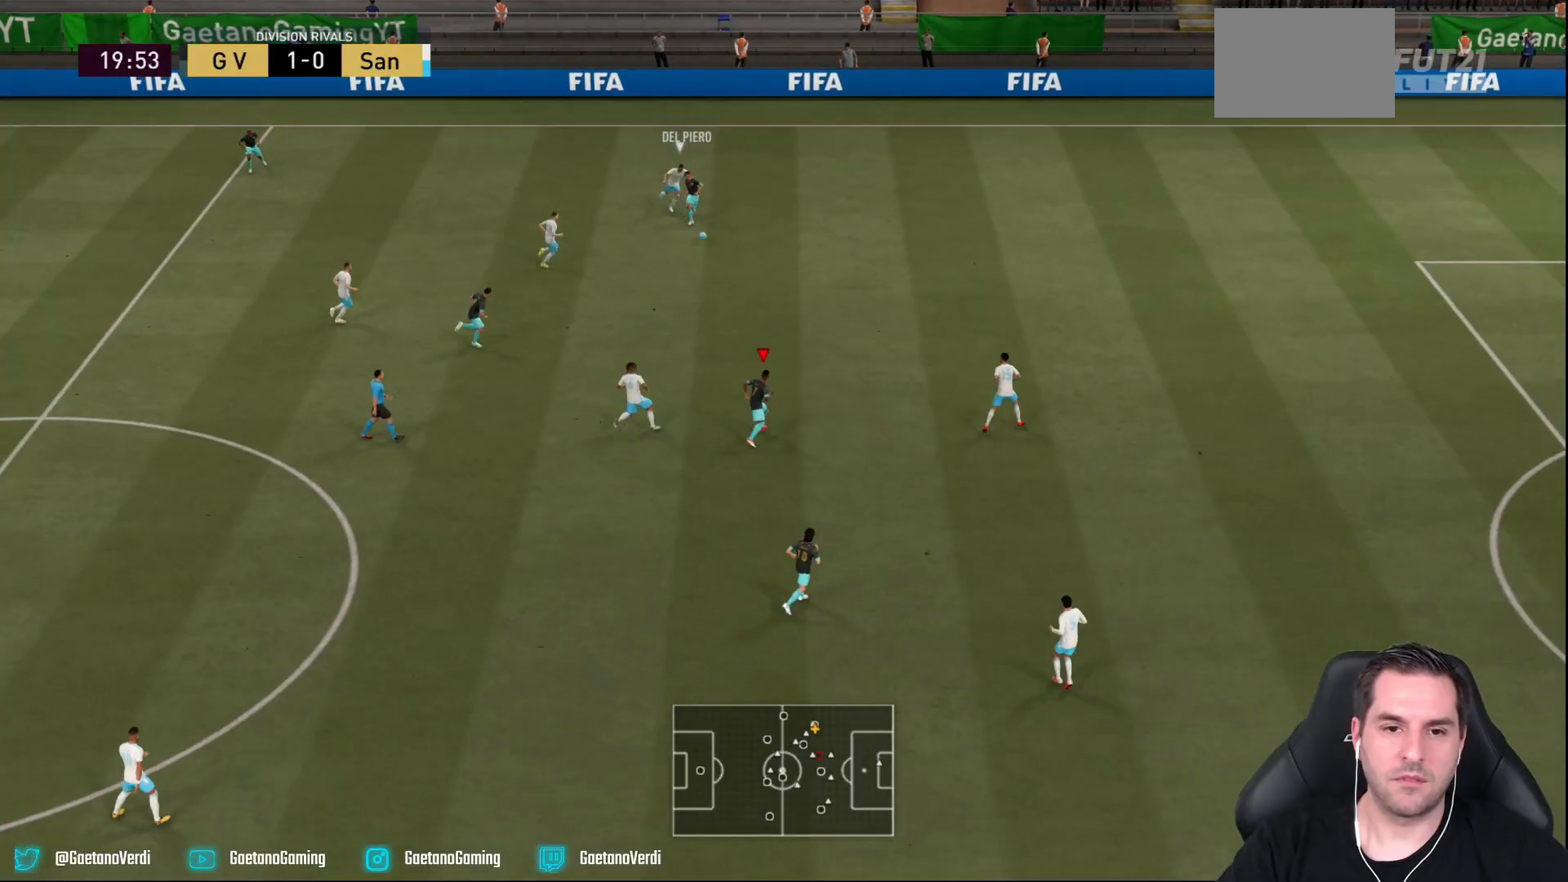
{"buttons": [], "left_stick": "up-right", "right_stick": "center", "events": [[167, "left_stick", "up"], [200, "L1", "down"], [333, "L1", "up"], [450, "left_stick", "up-right"]]}
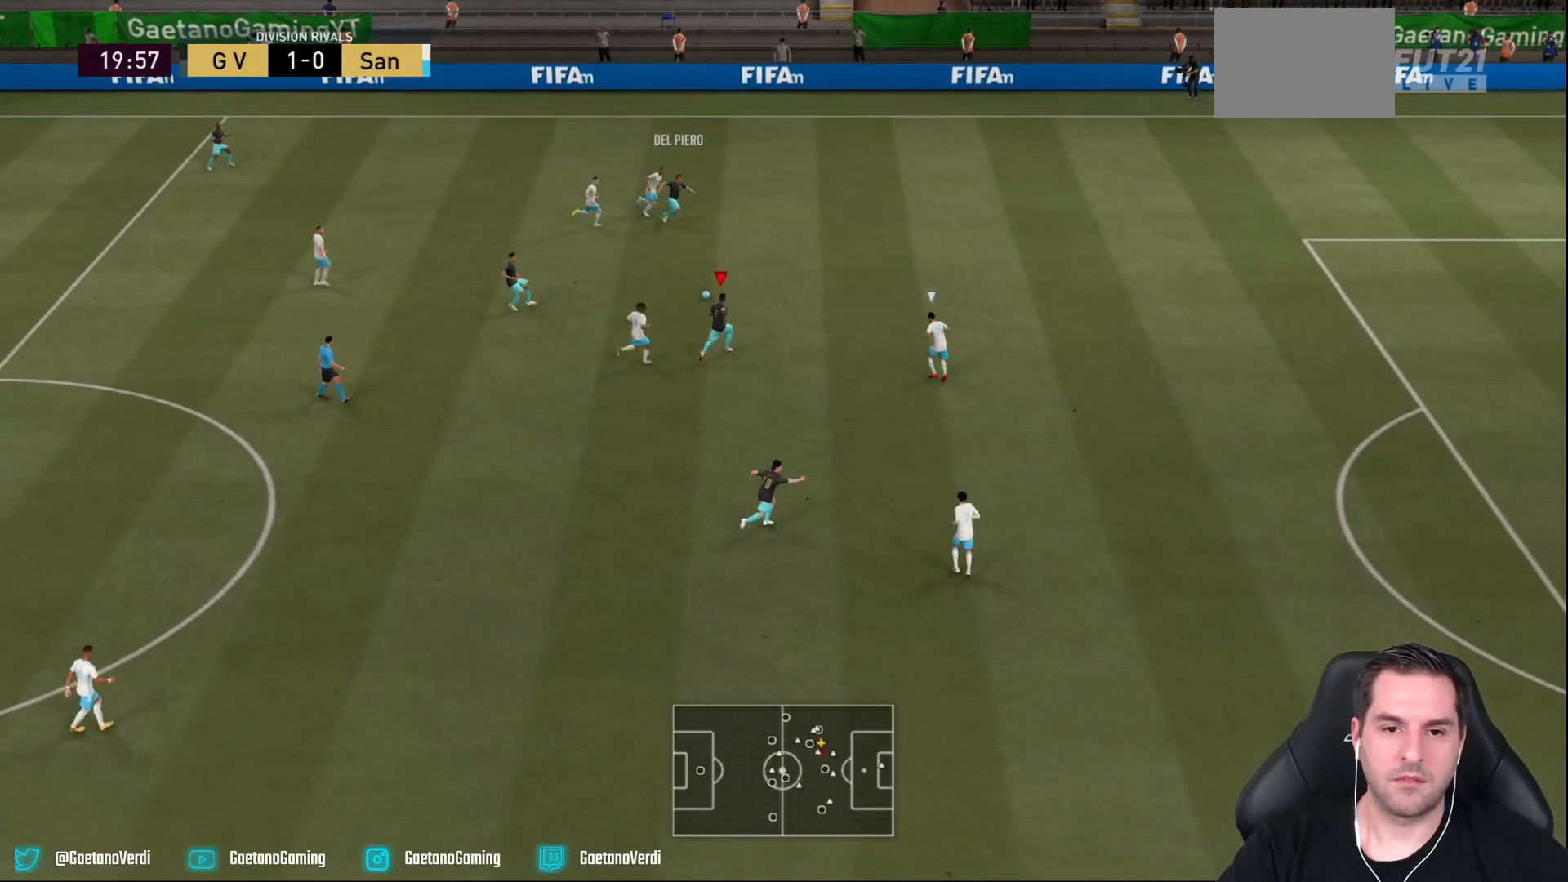
{"buttons": ["TRIANGLE"], "left_stick": "up-right", "right_stick": "center", "events": [[400, "TRIANGLE", "down"]]}
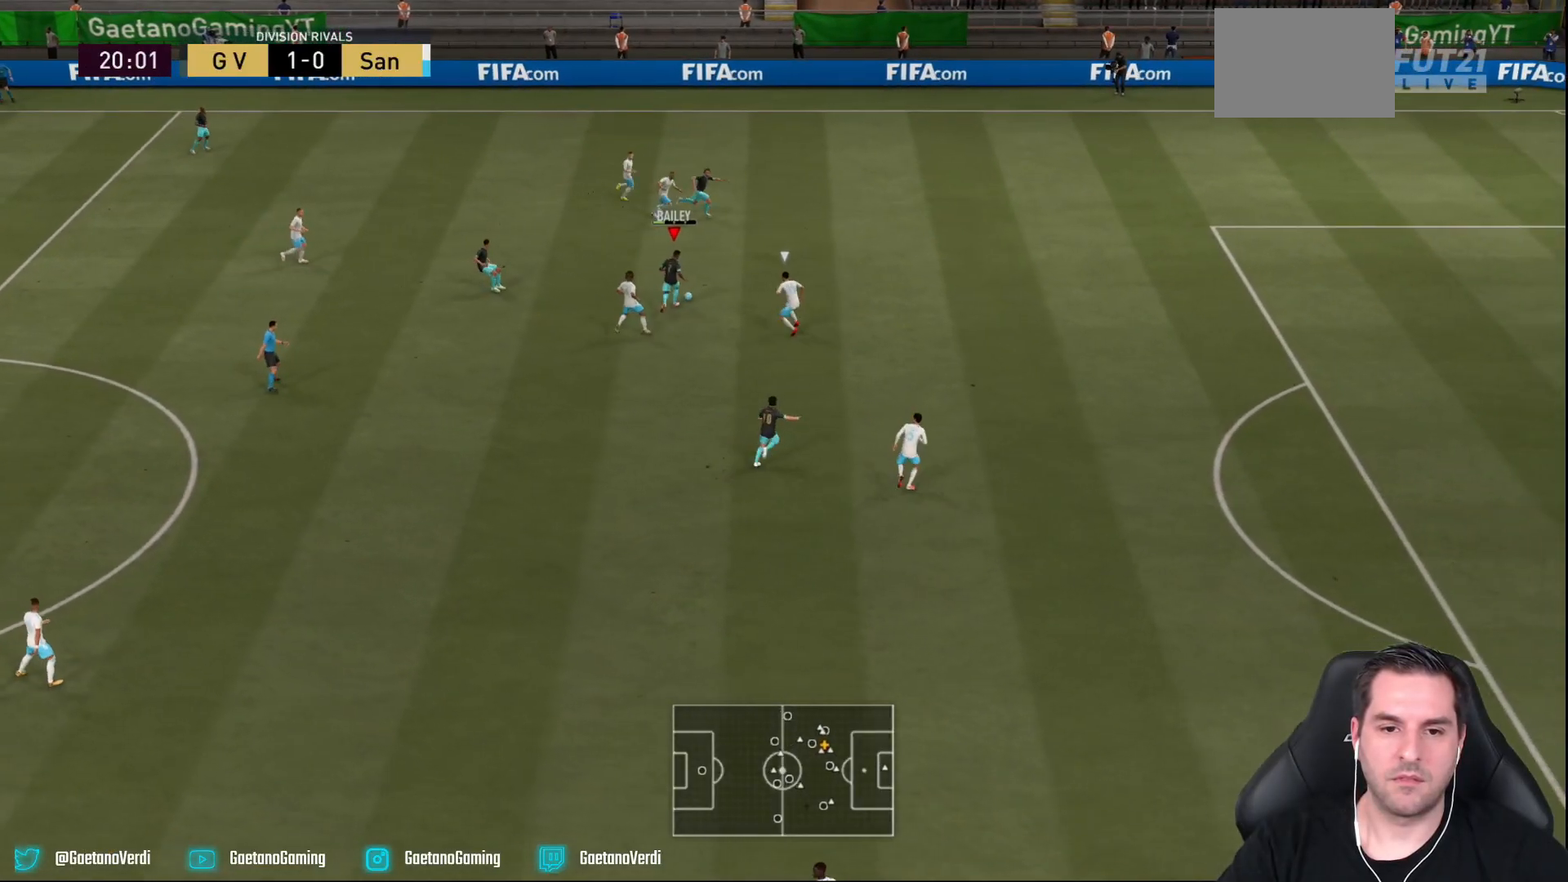
{"buttons": ["R2"], "left_stick": "right", "right_stick": "center", "events": [[100, "TRIANGLE", "up"], [150, "SQUARE", "down"], [283, "SQUARE", "up"], [333, "R2", "down"], [367, "left_stick", "right"]]}
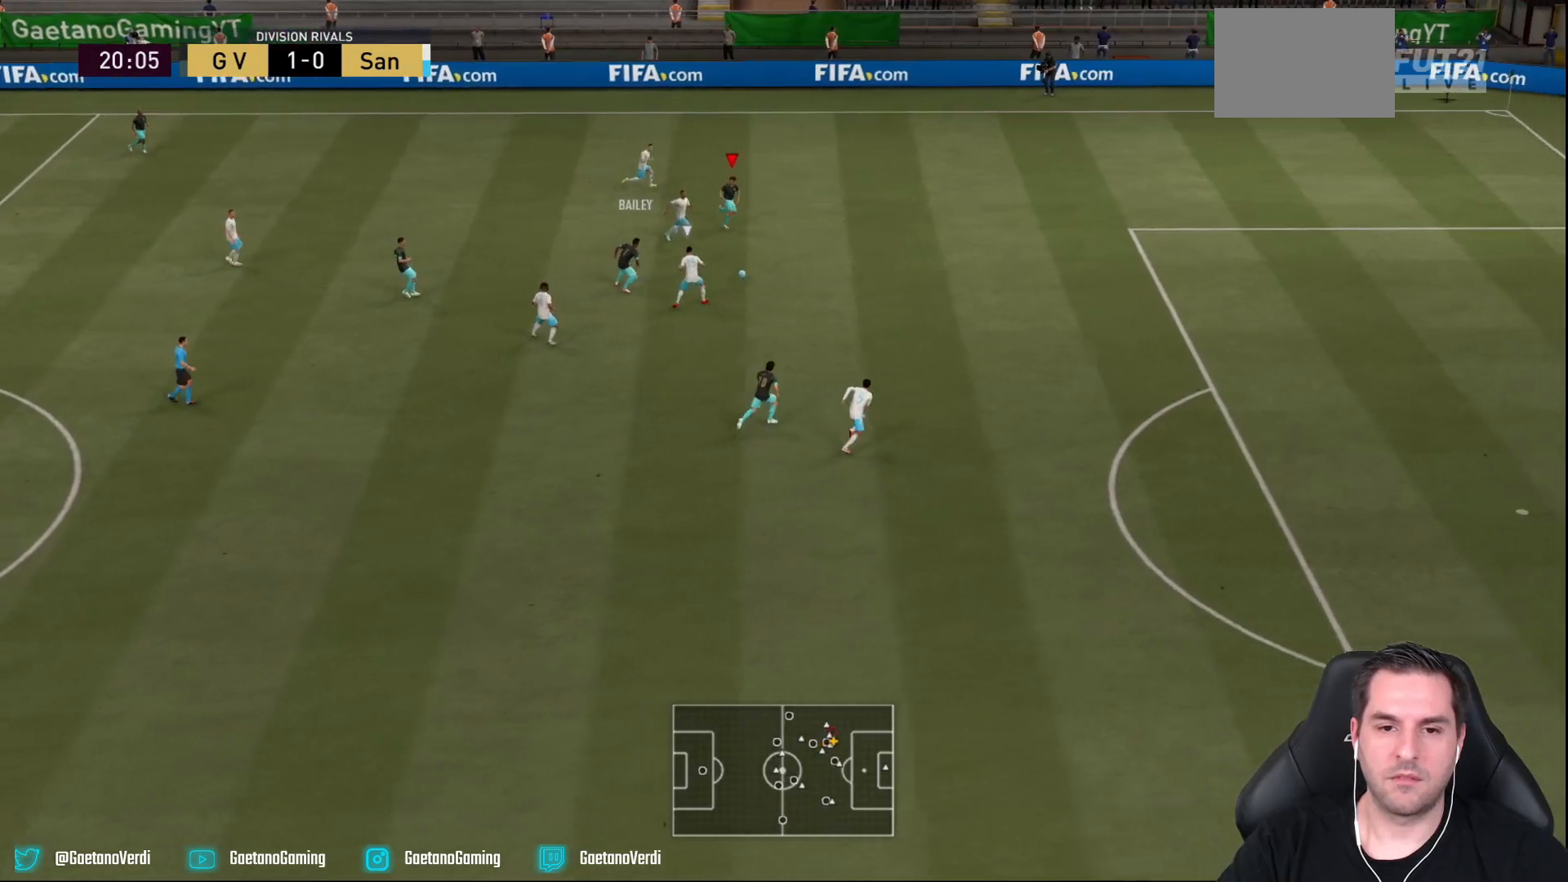
{"buttons": ["R2"], "left_stick": "right", "right_stick": "center", "events": []}
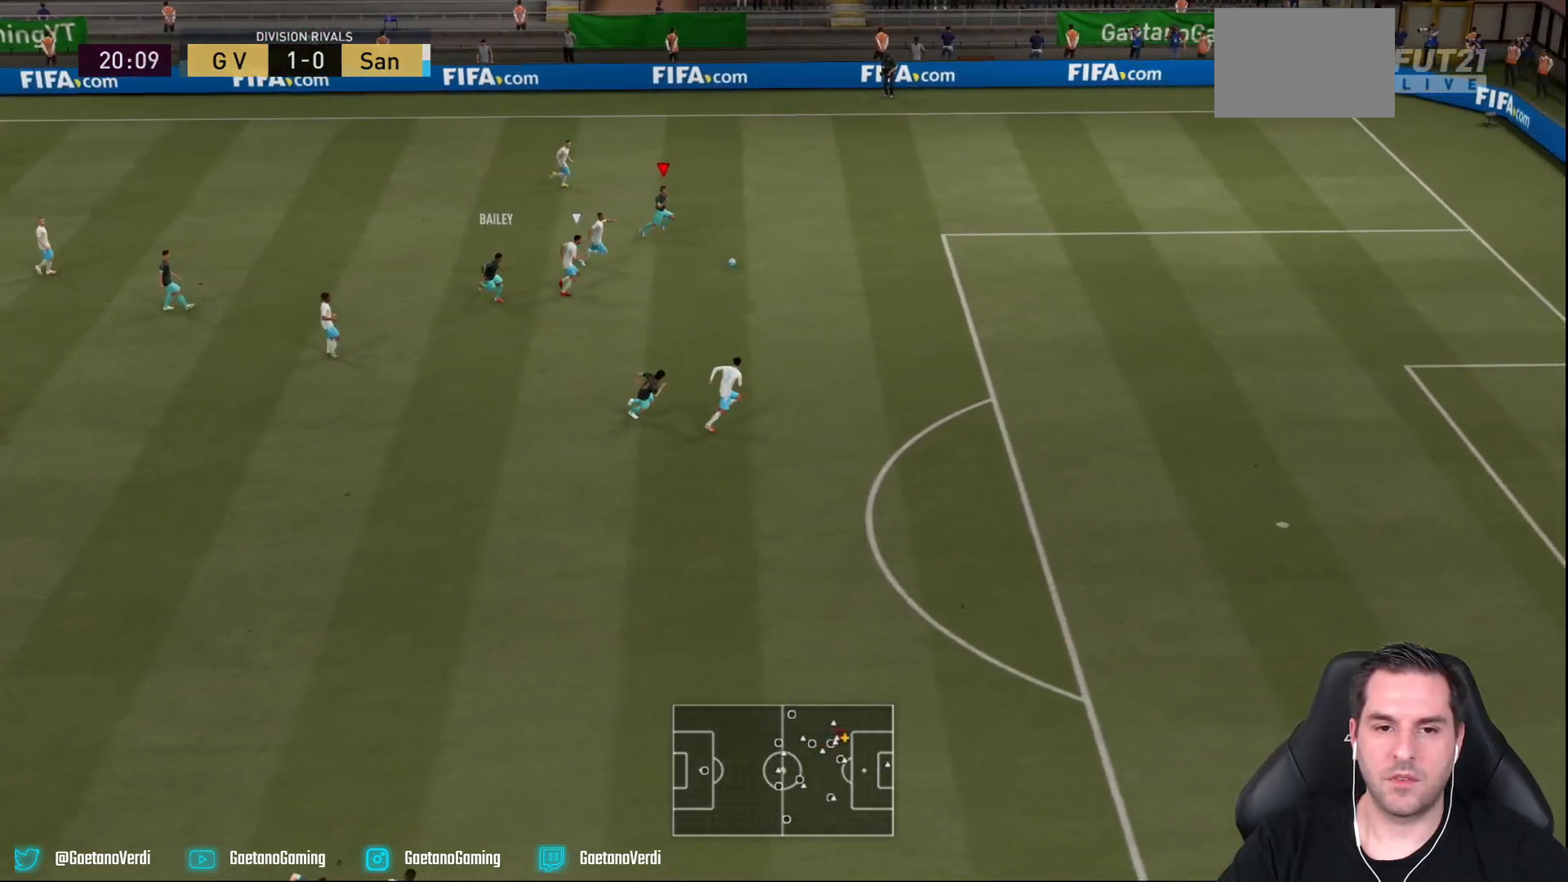
{"buttons": ["R2"], "left_stick": "right", "right_stick": "center", "events": []}
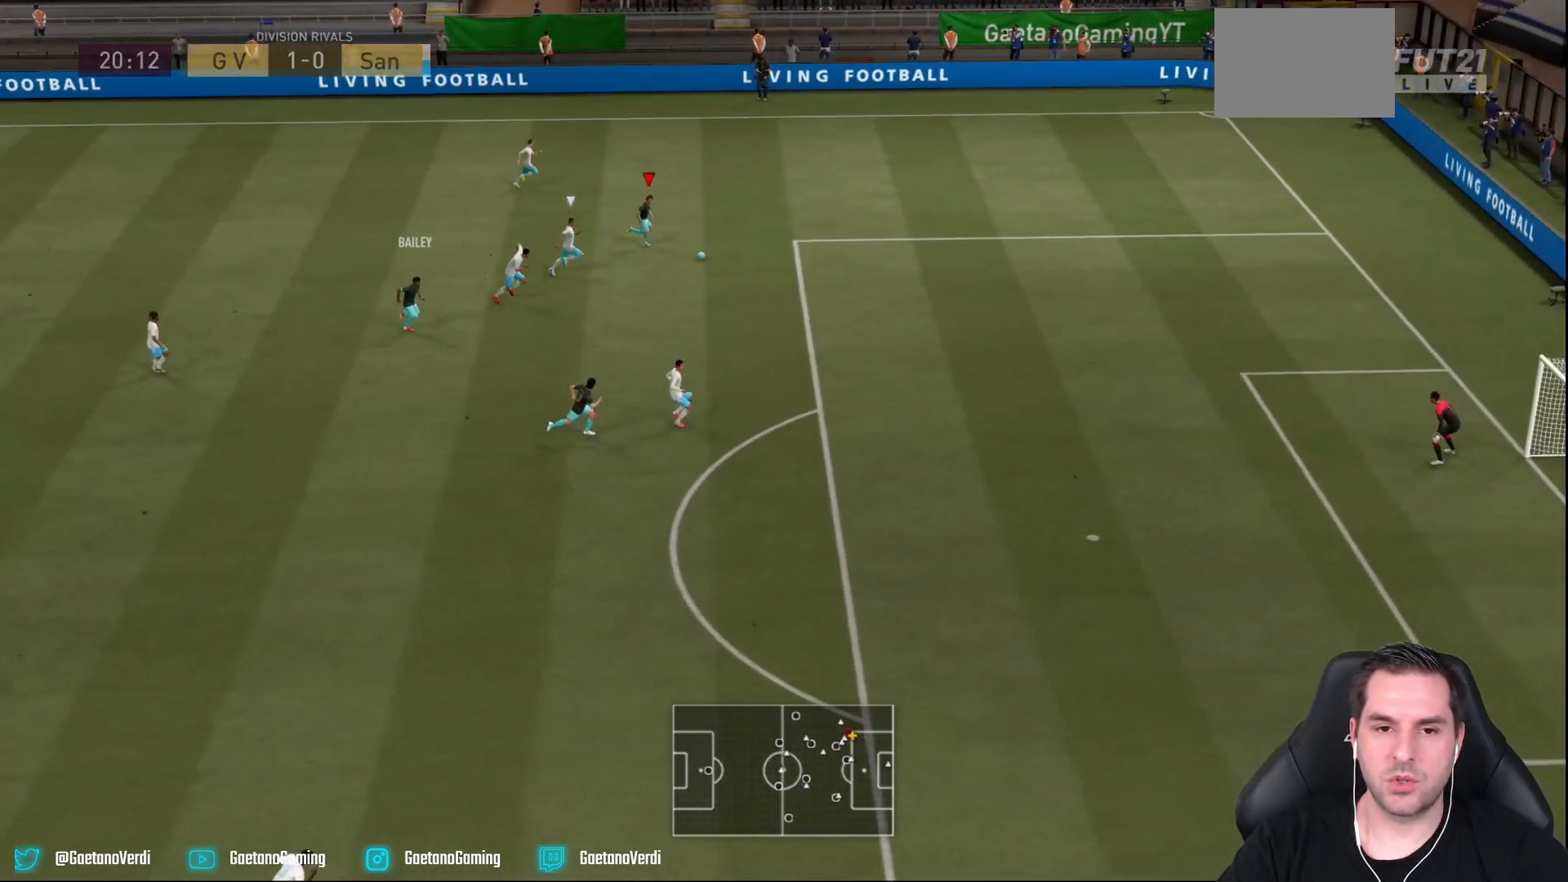
{"buttons": ["R2"], "left_stick": "right", "right_stick": "center", "events": []}
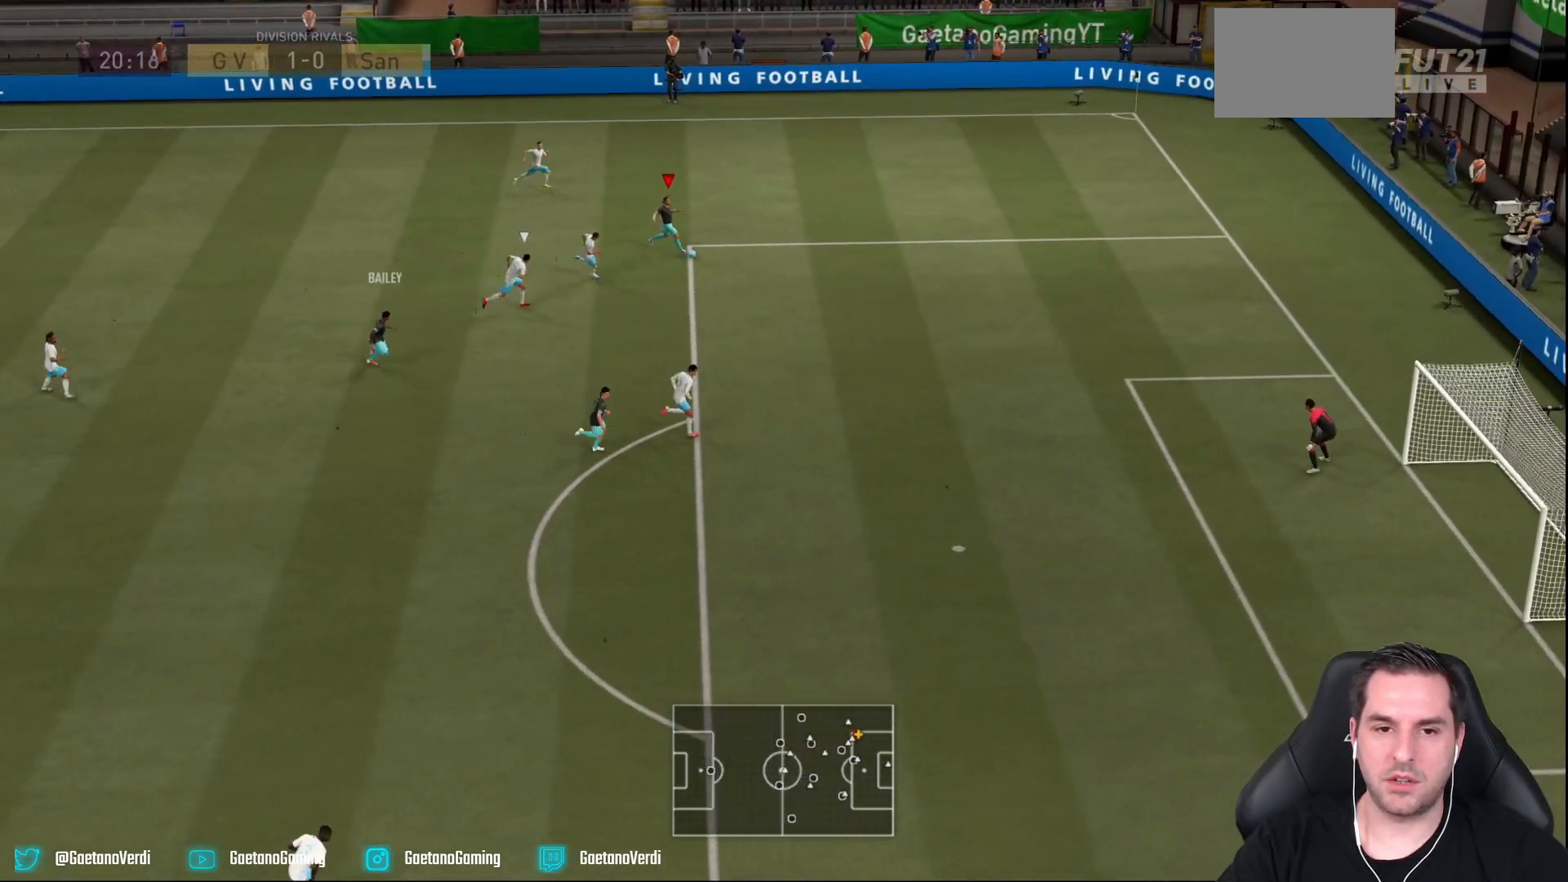
{"buttons": ["R2"], "left_stick": "right", "right_stick": "center", "events": []}
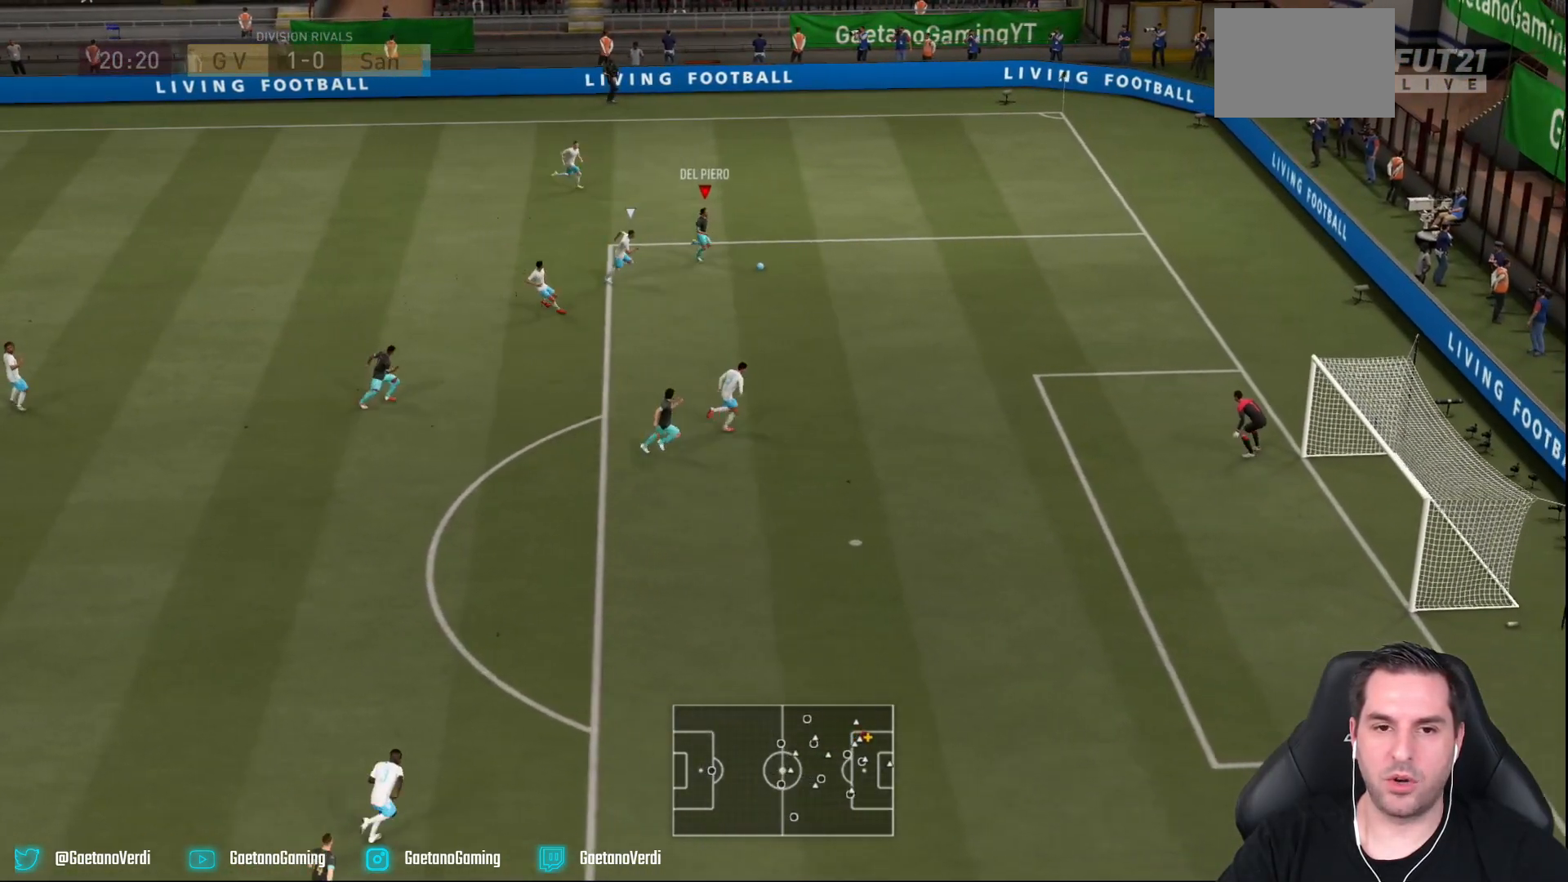
{"buttons": ["R2"], "left_stick": "right", "right_stick": "center", "events": []}
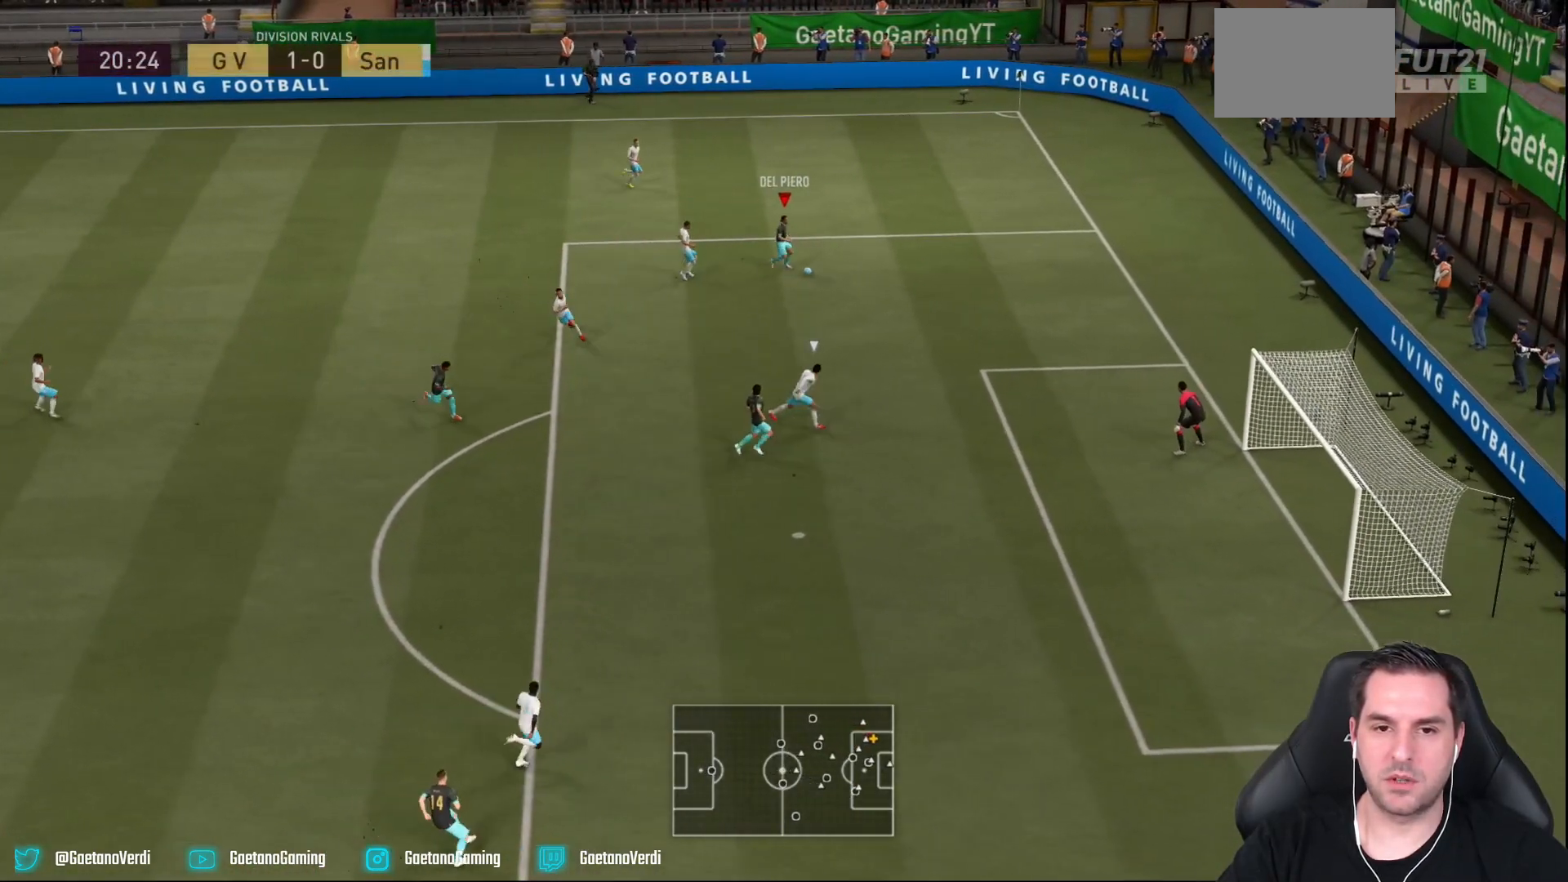
{"buttons": ["R2"], "left_stick": "down-right", "right_stick": "center", "events": [[67, "left_stick", "down-right"]]}
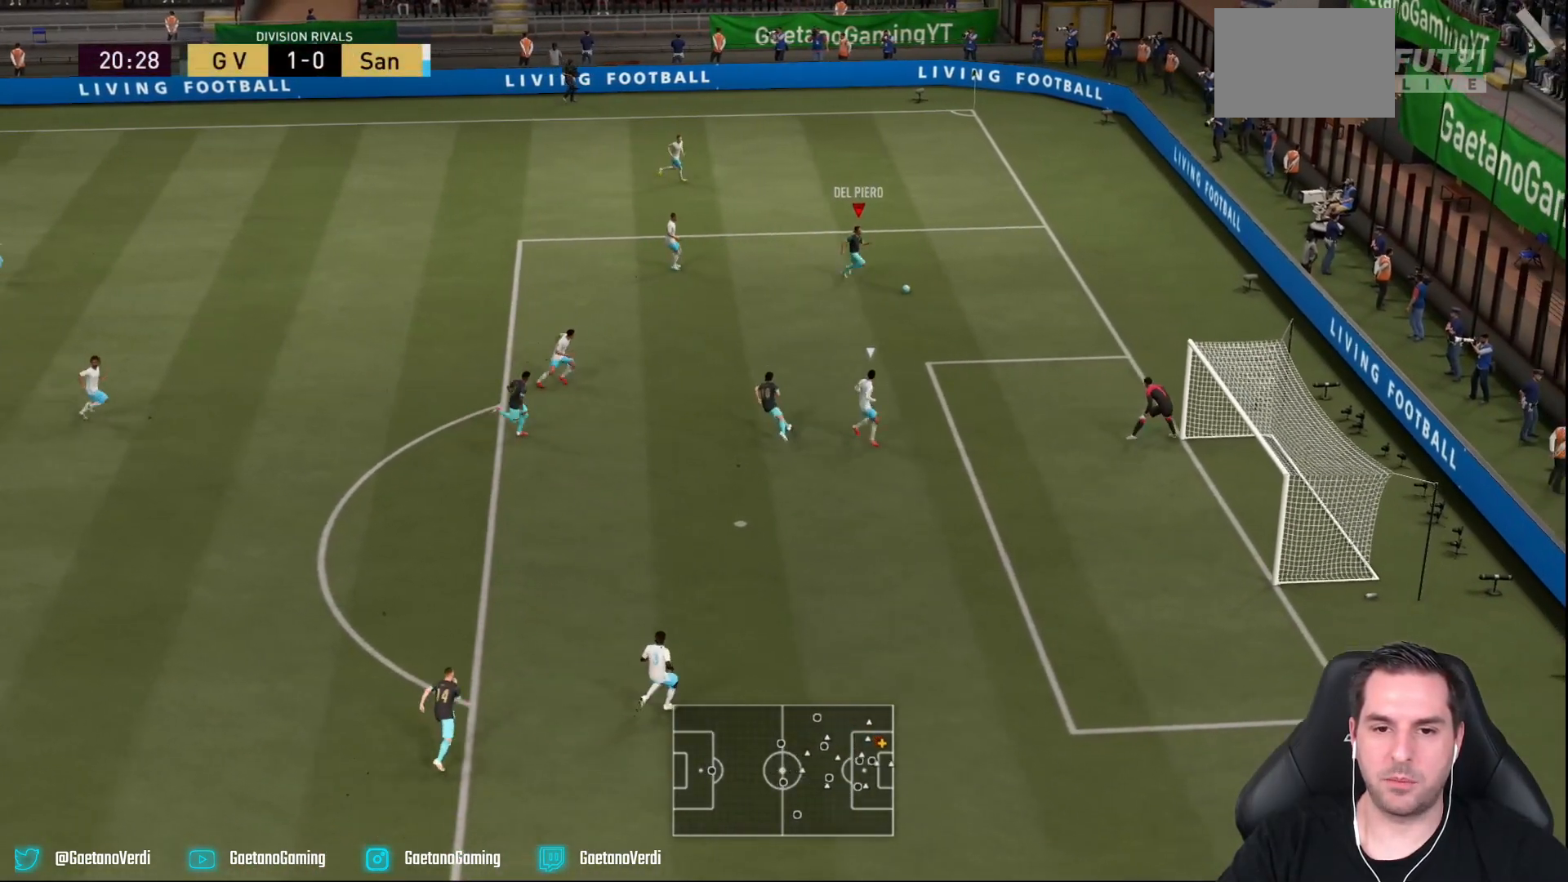
{"buttons": [], "left_stick": "down", "right_stick": "center", "events": [[183, "left_stick", "down"], [217, "CROSS", "down"], [250, "R2", "up"], [350, "CROSS", "up"]]}
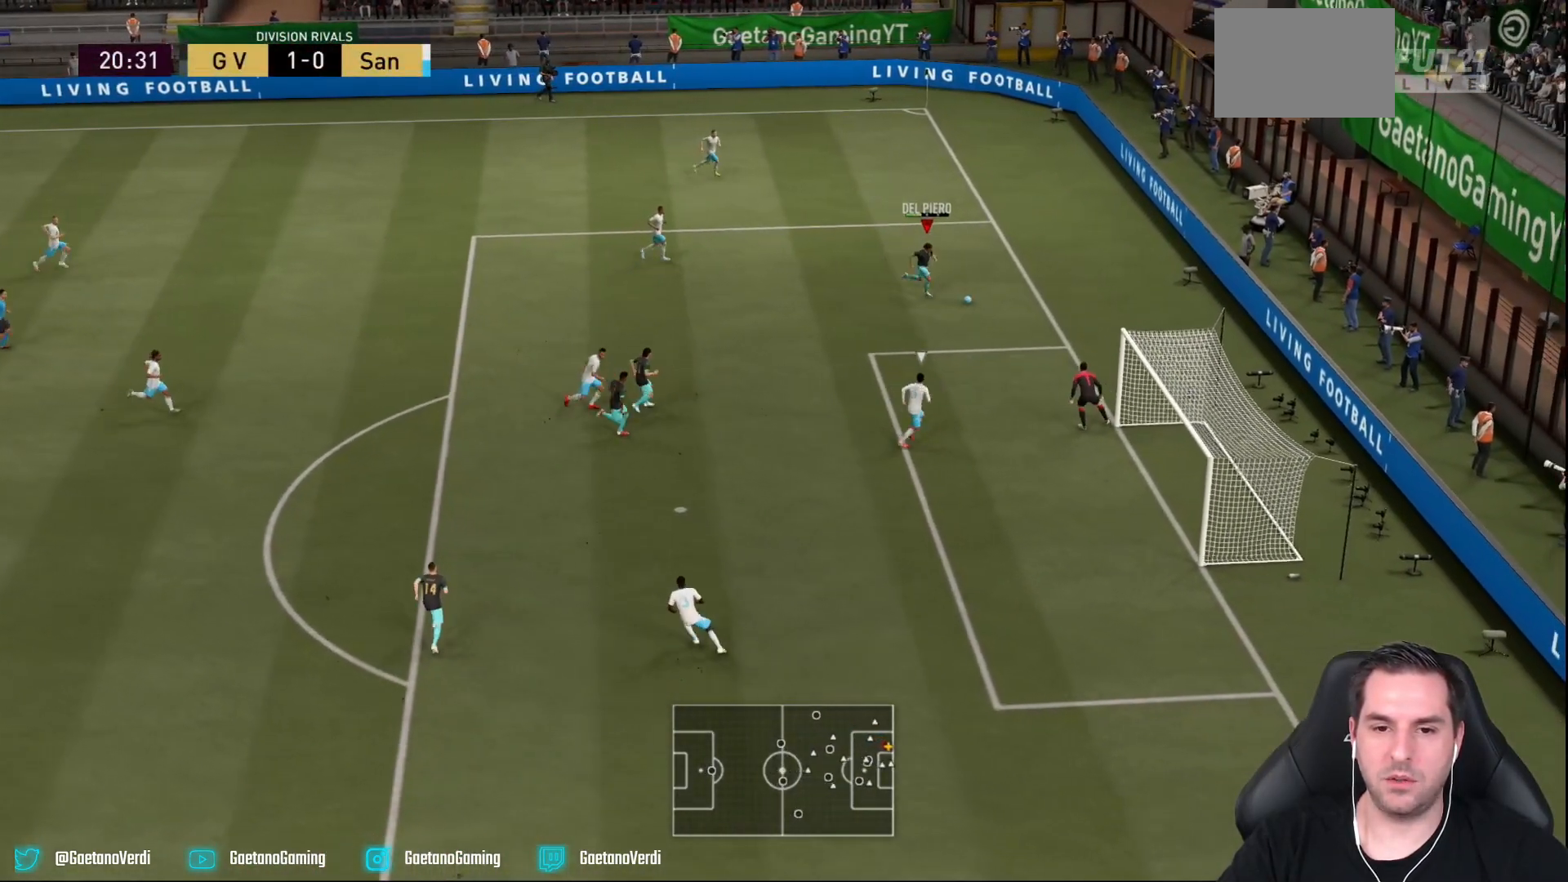
{"buttons": [], "left_stick": "center", "right_stick": "center", "events": [[483, "left_stick", "center"]]}
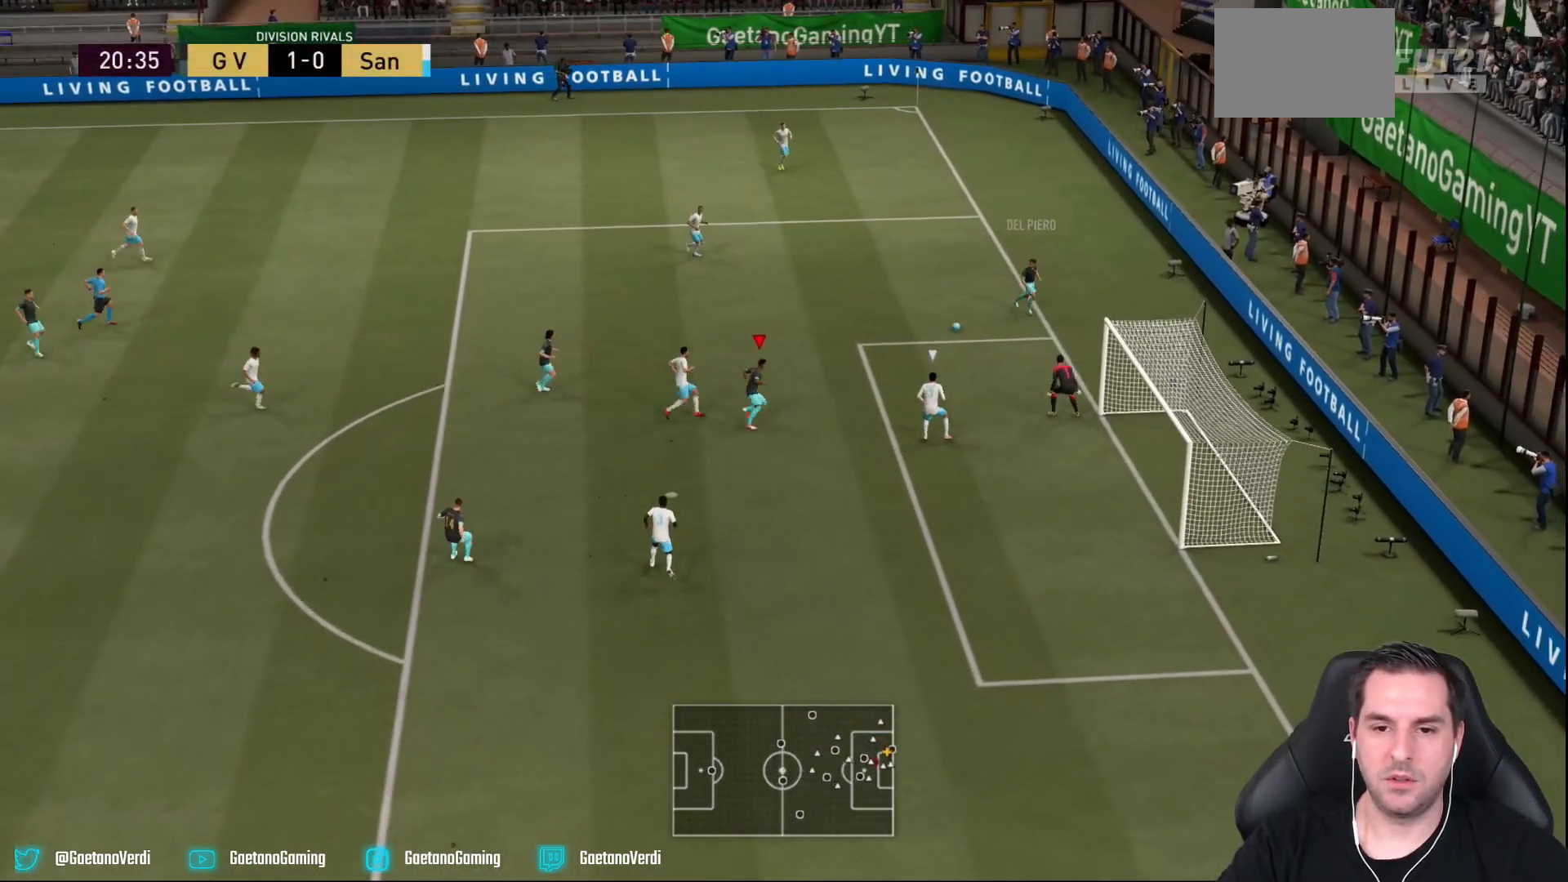
{"buttons": [], "left_stick": "up-right", "right_stick": "center", "events": [[283, "CIRCLE", "down"], [317, "left_stick", "up-right"], [450, "CIRCLE", "up"]]}
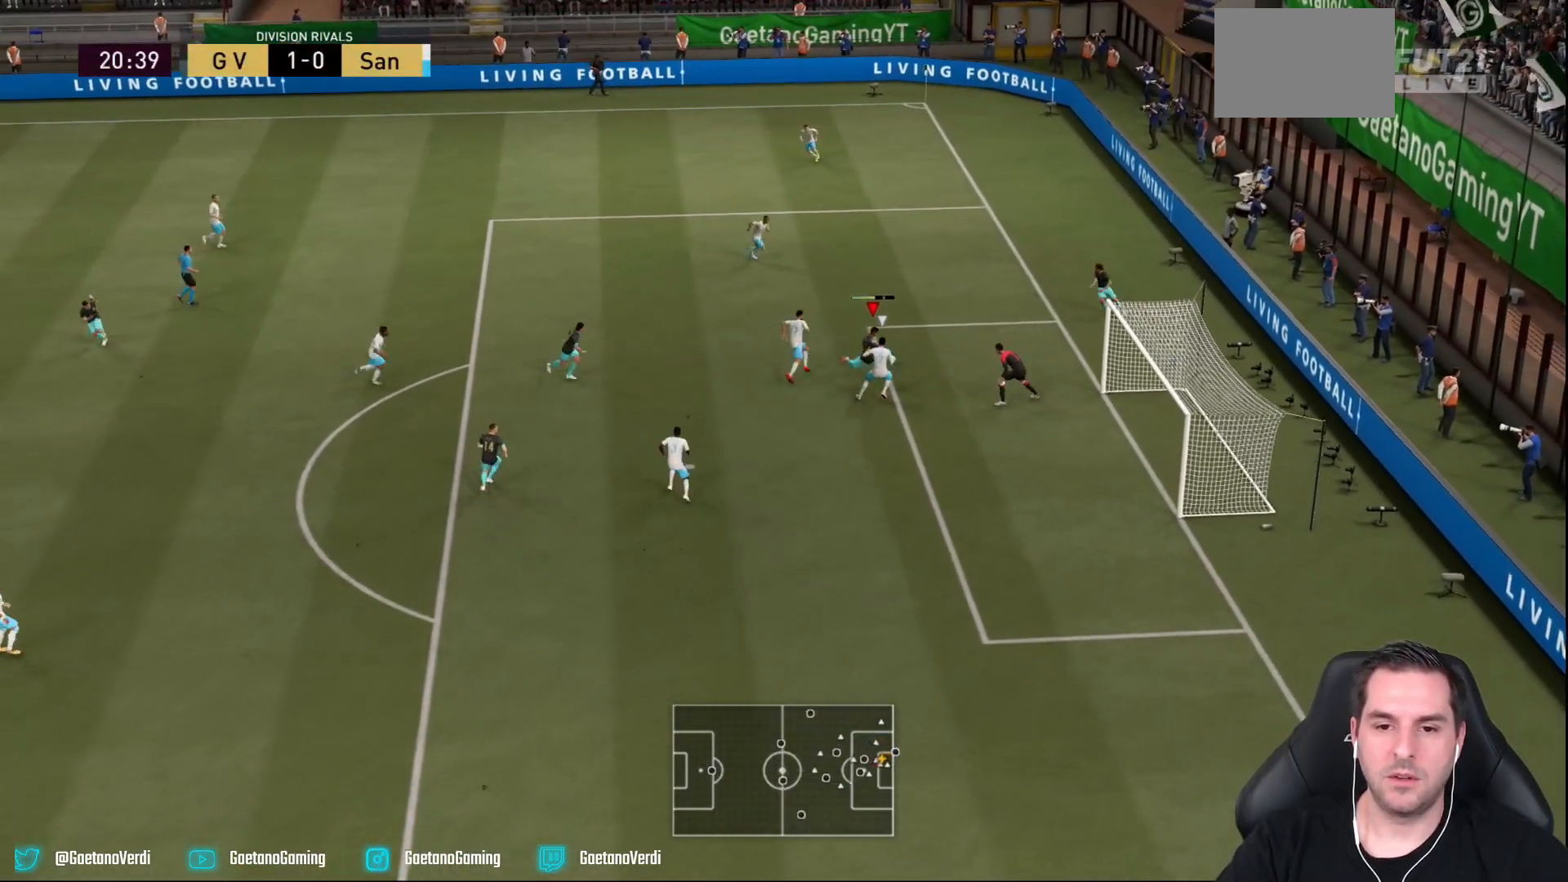
{"buttons": ["R2"], "left_stick": "right", "right_stick": "center", "events": [[167, "R2", "down"], [267, "left_stick", "right"]]}
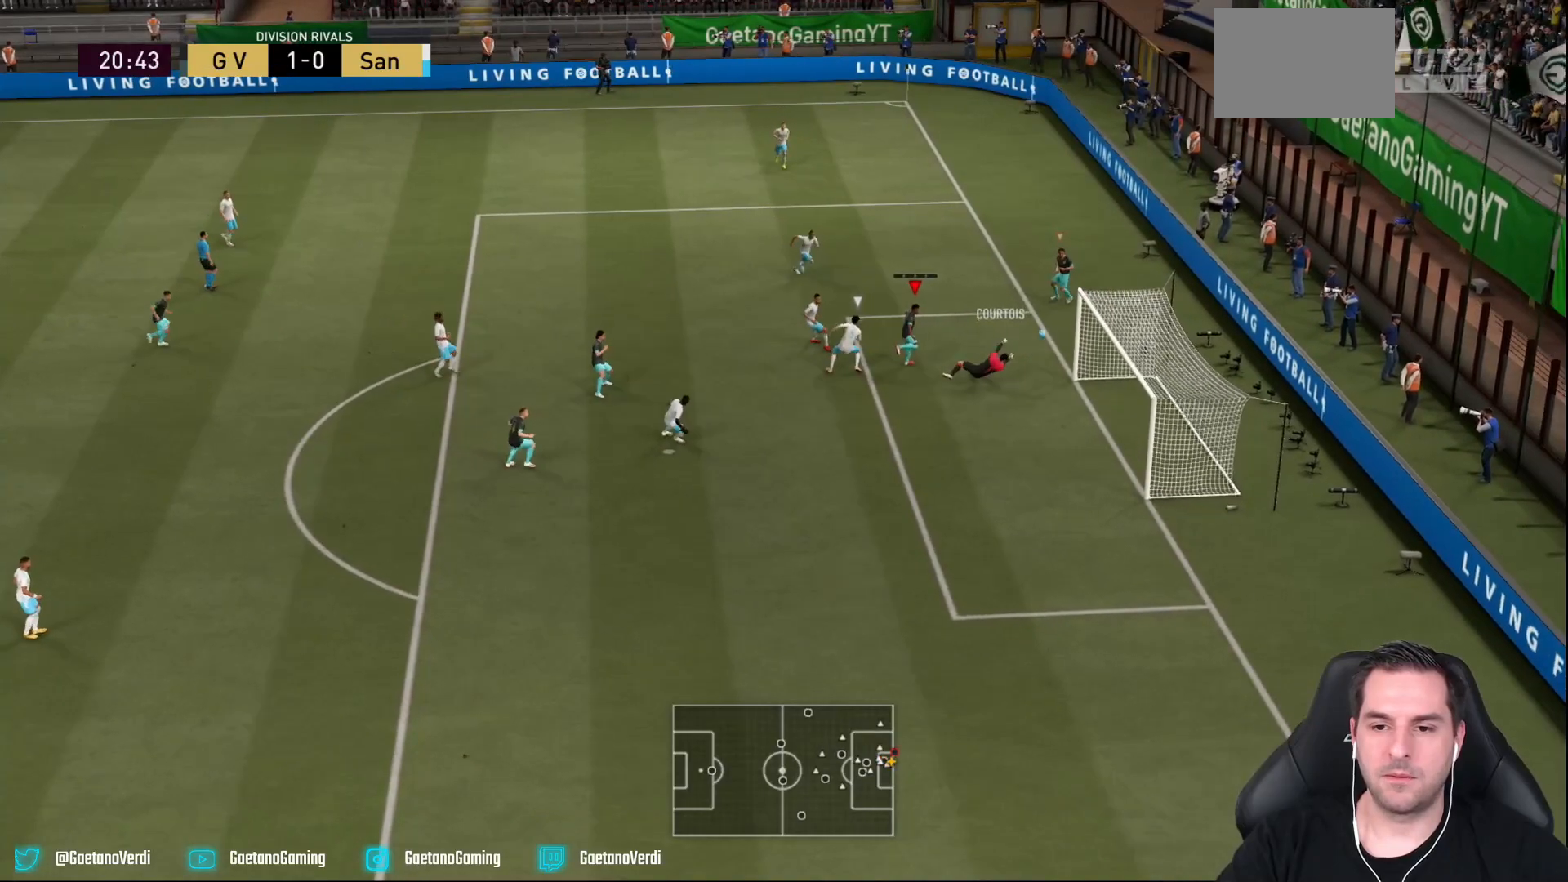
{"buttons": ["R2"], "left_stick": "down-right", "right_stick": "center", "events": [[167, "left_stick", "down-right"]]}
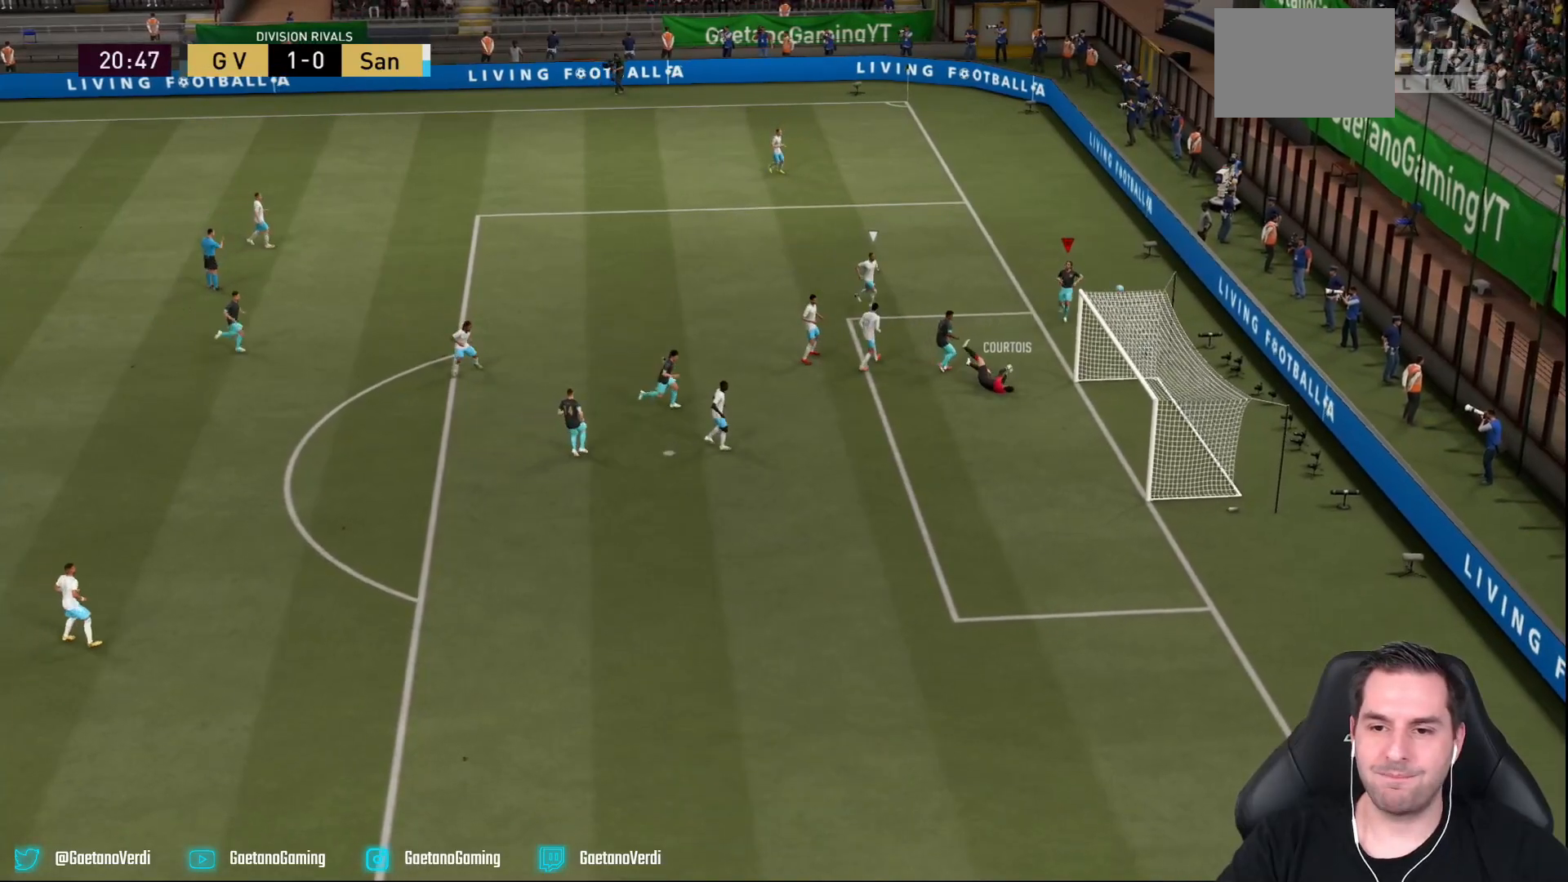
{"buttons": [], "left_stick": "center", "right_stick": "center", "events": [[17, "R2", "up"], [33, "left_stick", "center"]]}
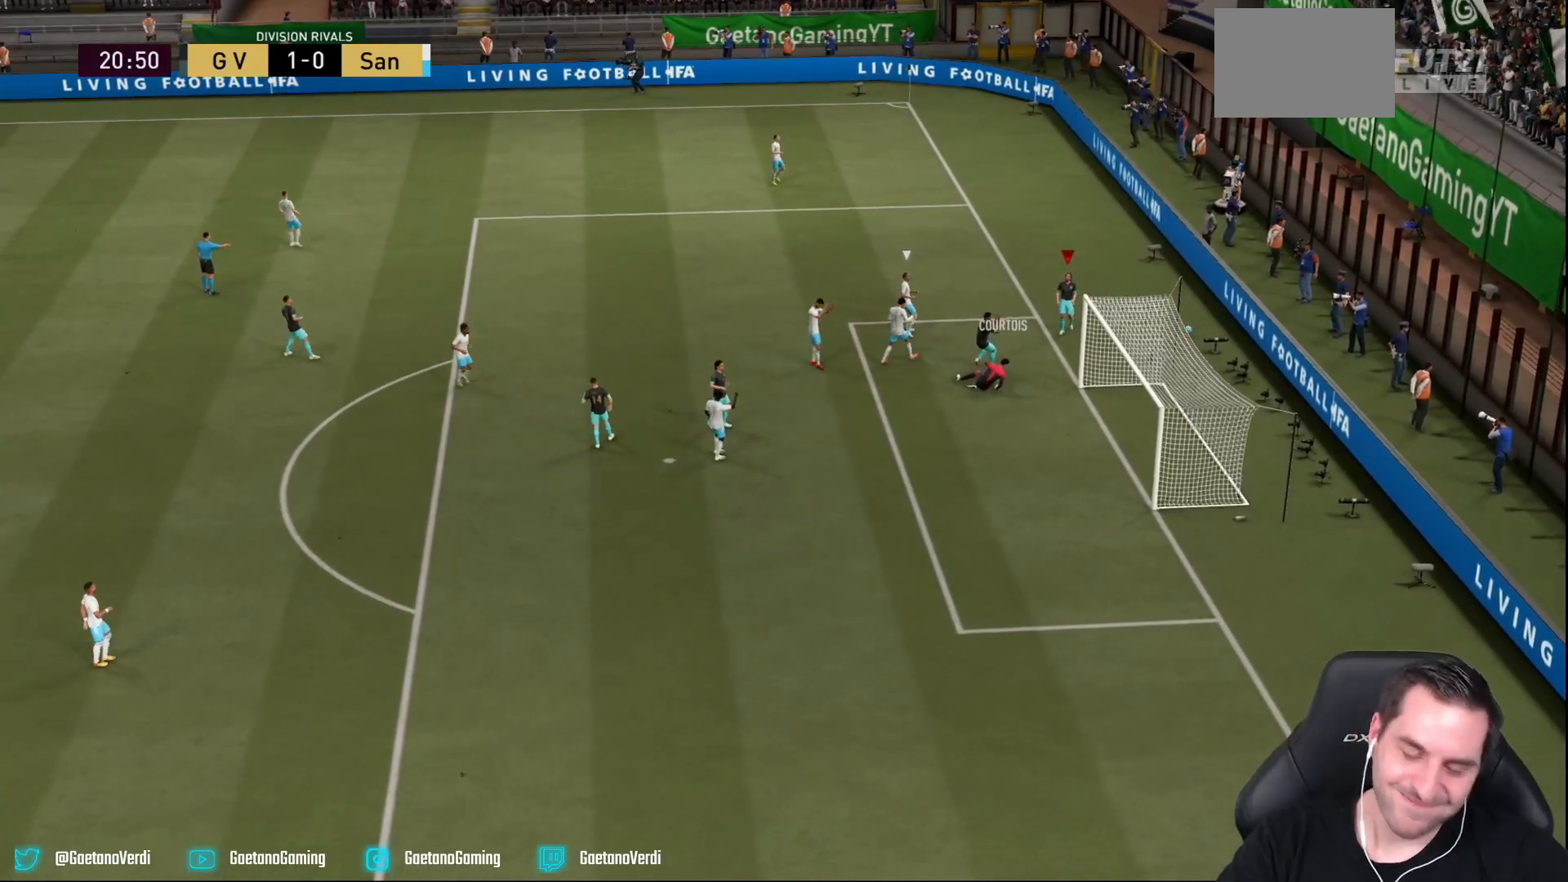
{"buttons": [], "left_stick": "center", "right_stick": "center", "events": []}
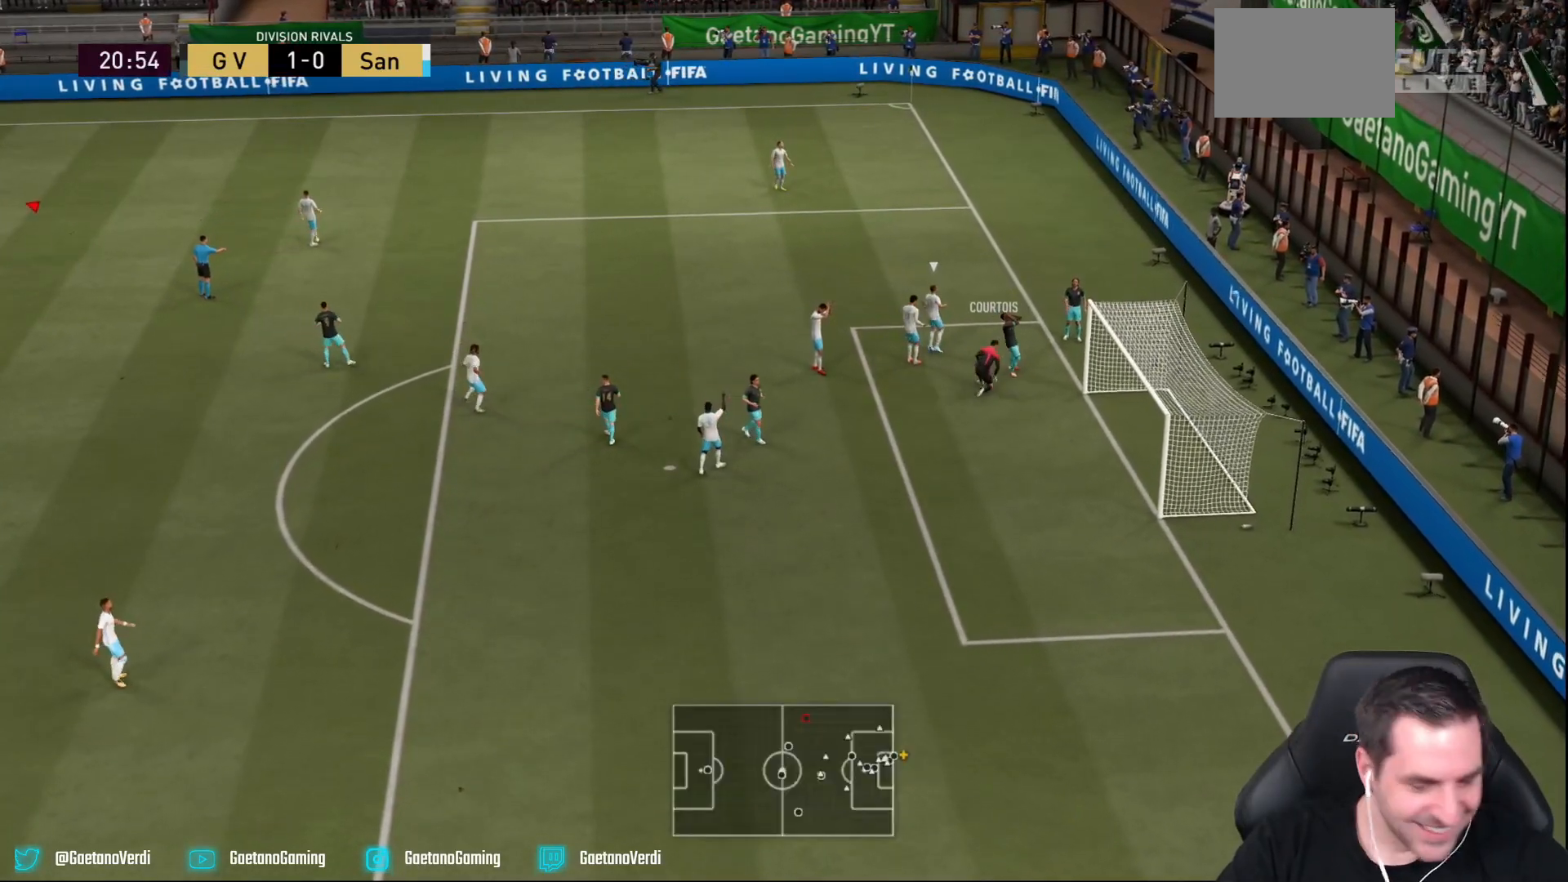
{"buttons": [], "left_stick": "center", "right_stick": "center", "events": []}
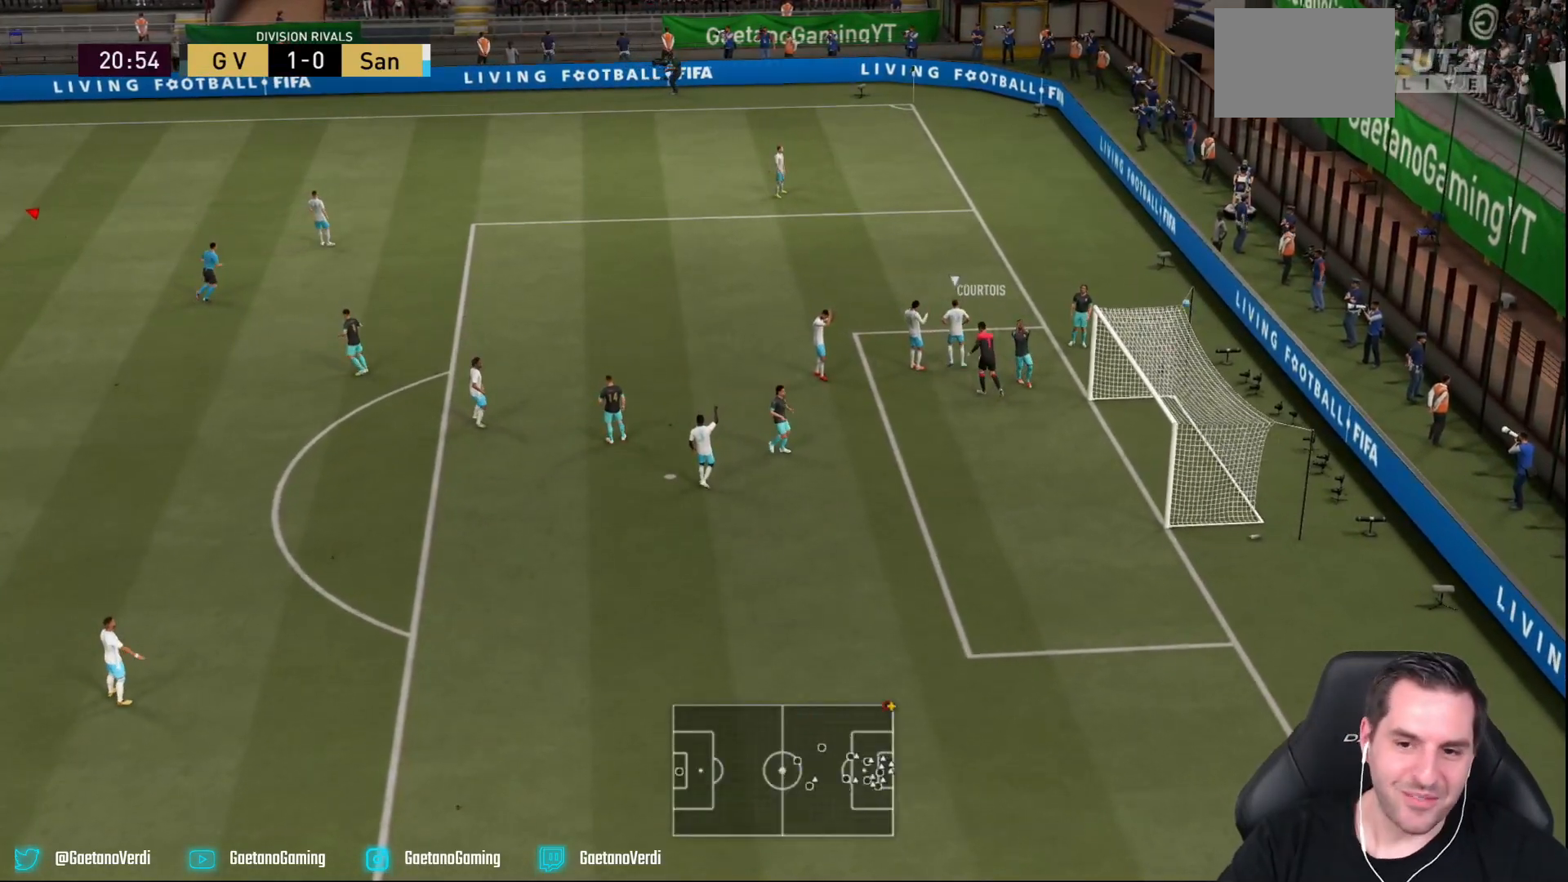
{"buttons": [], "left_stick": "center", "right_stick": "center", "events": []}
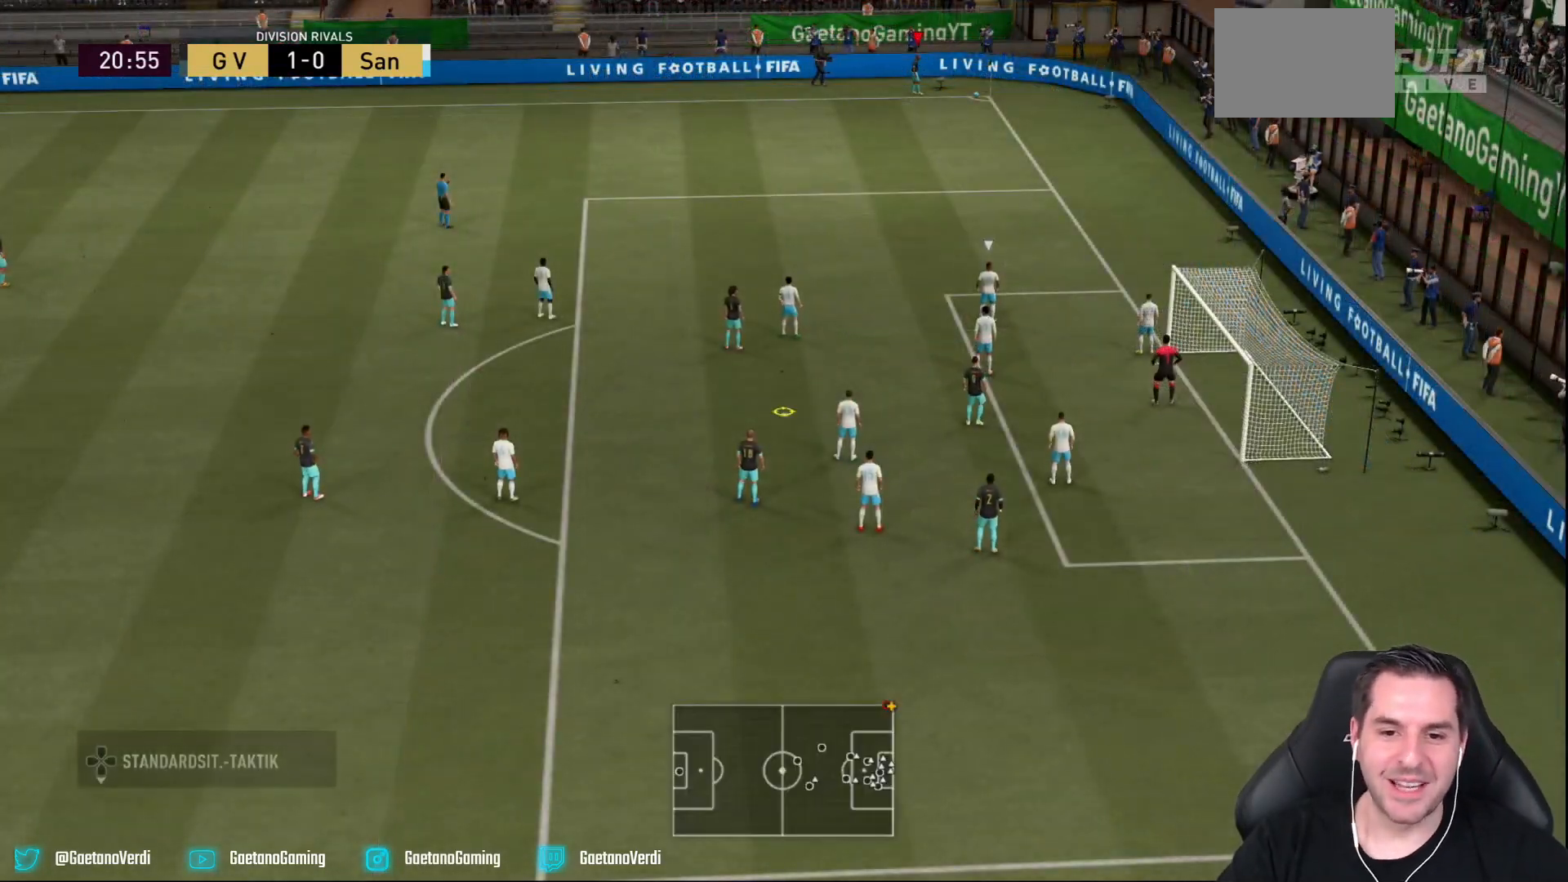
{"buttons": [], "left_stick": "center", "right_stick": "center", "events": []}
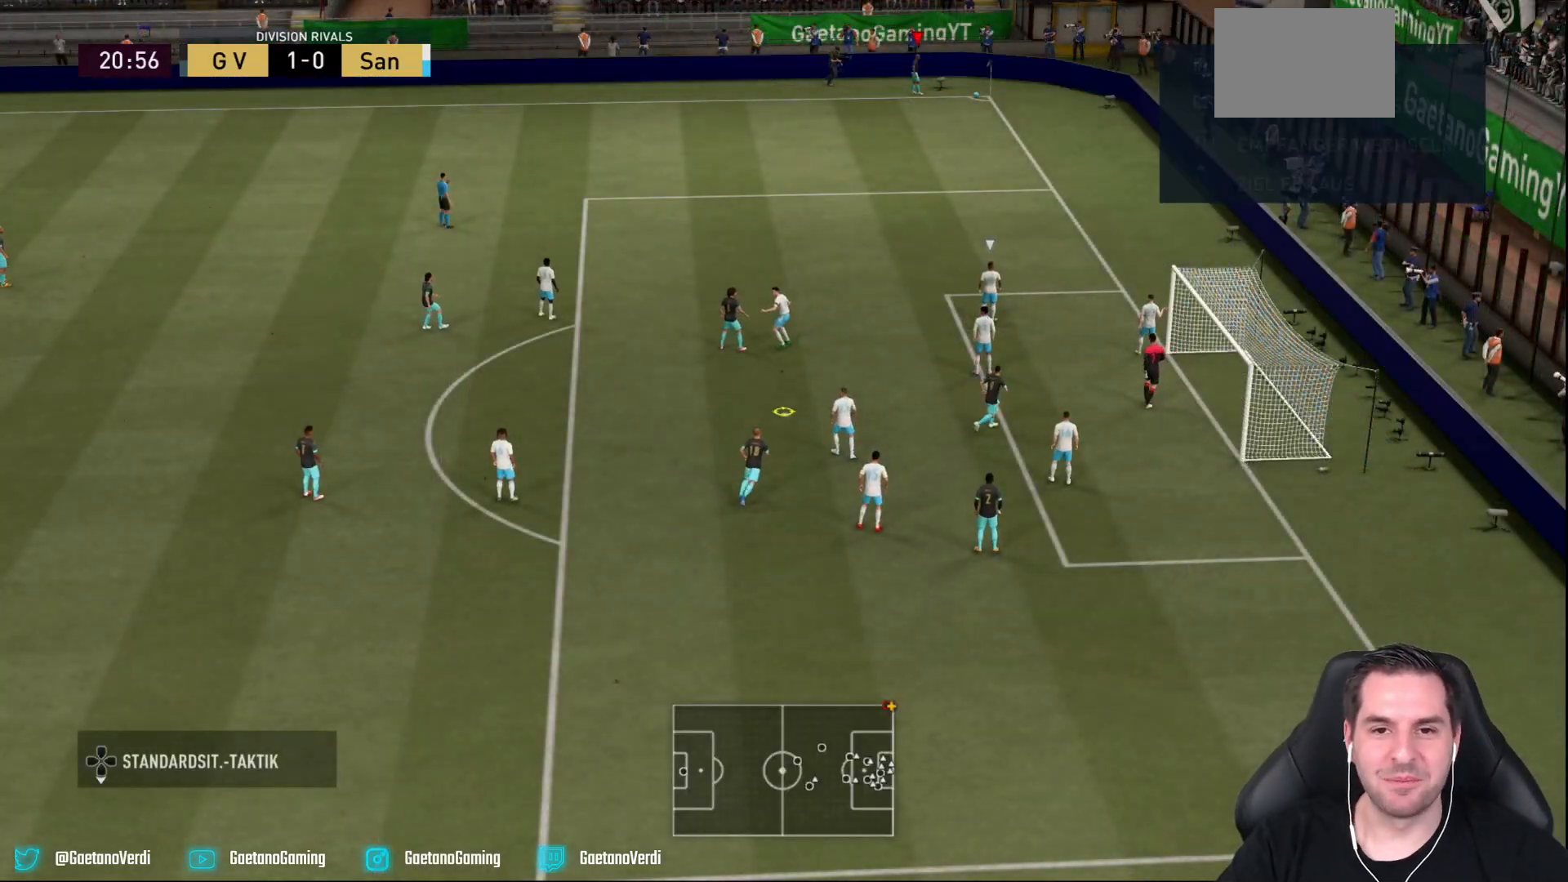
{"buttons": [], "left_stick": "right", "right_stick": "center", "events": [[83, "R2", "down"], [83, "left_stick", "right"], [500, "R2", "up"]]}